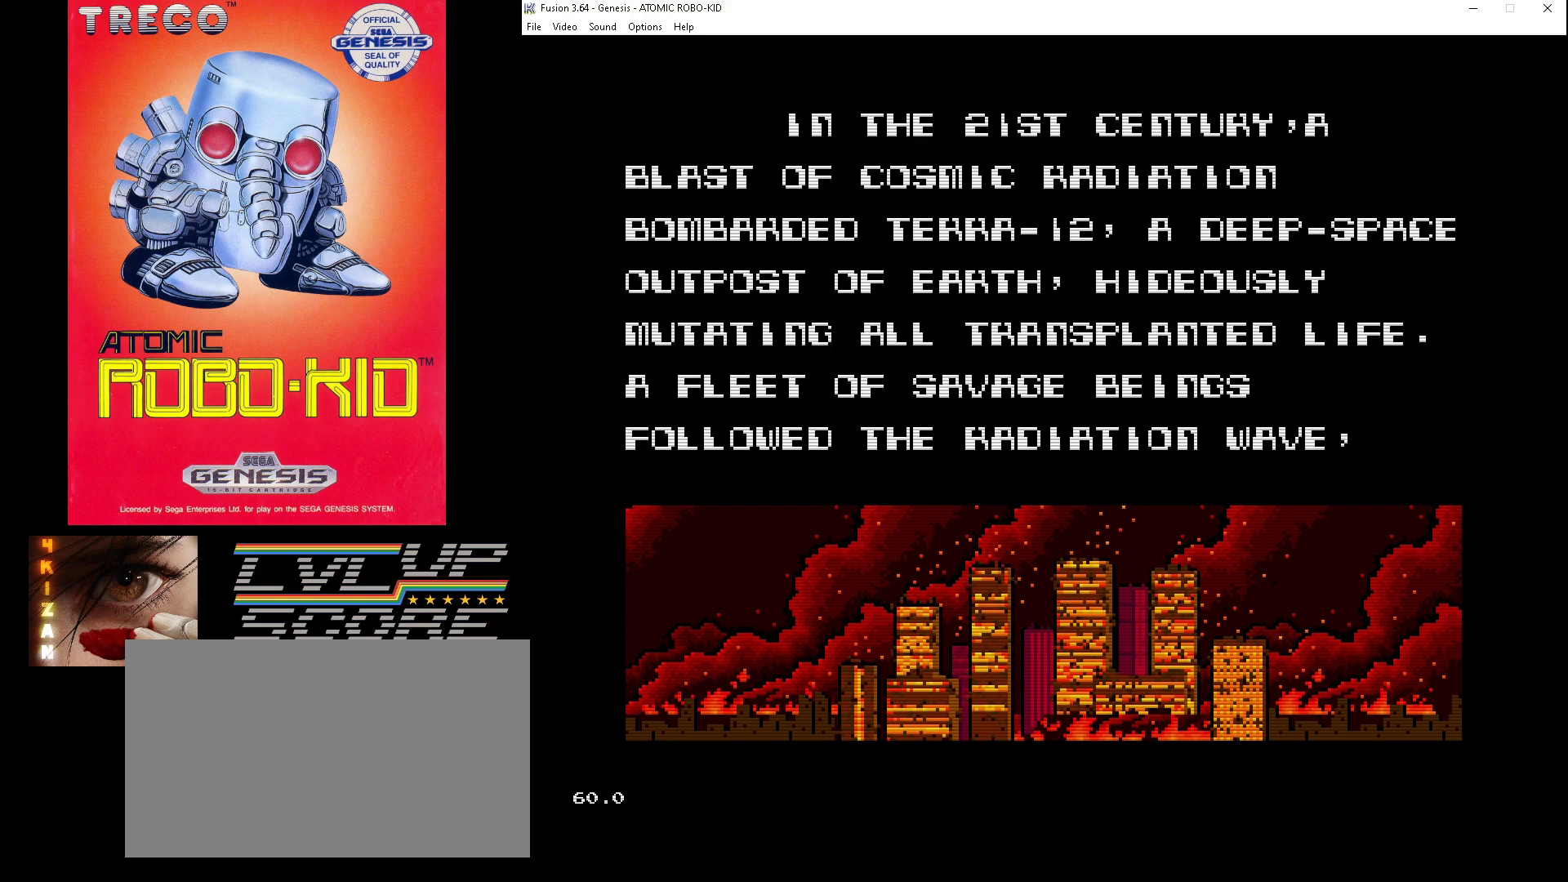
Gameplay with a controller (Xbox layout); each line is a JSON object with the inputs held at the frame after it. "events" lists button and stick changes between this image and that frame as [ms after this image, input, new state], when the widget could be followed in between. Not read: HOME L1 L2 L3 R1 R2 R3.
{"buttons": [], "events": [[233, "START", "down"], [333, "START", "up"]]}
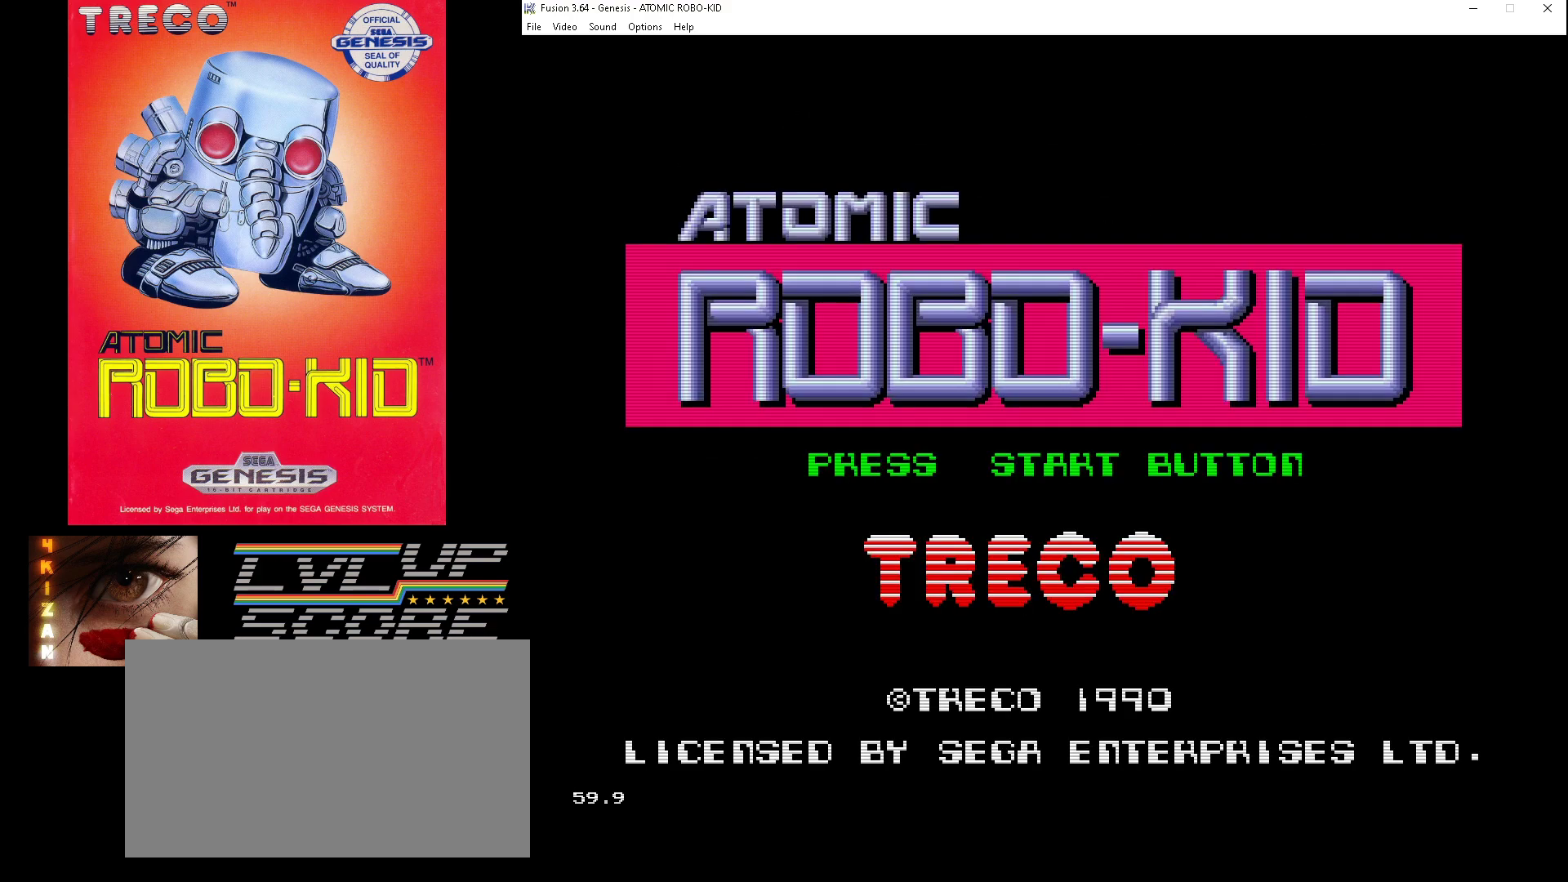
{"buttons": [], "events": []}
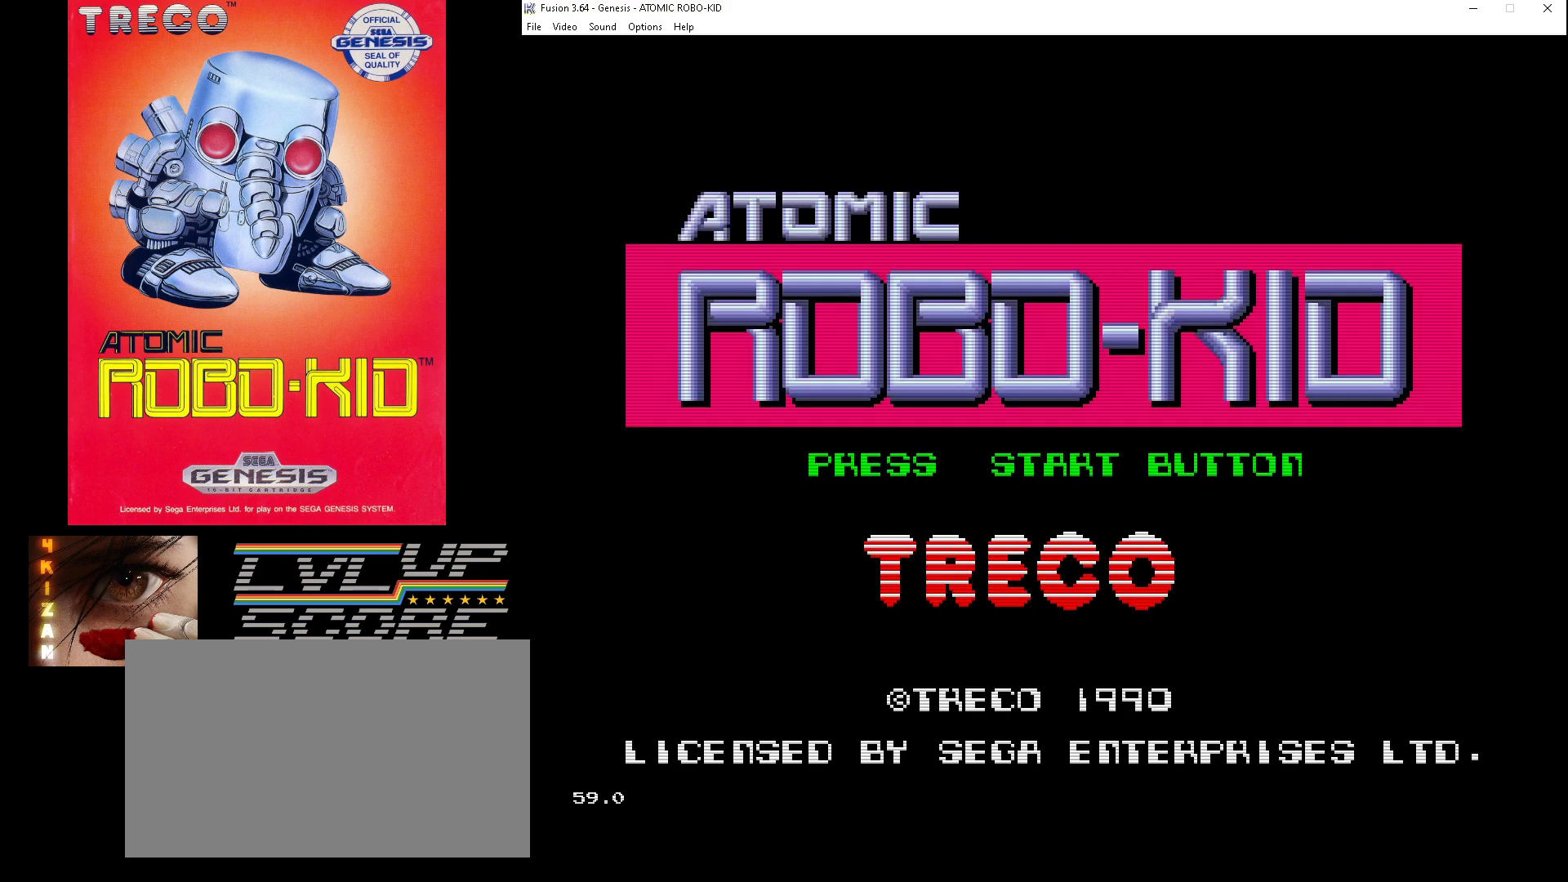
{"buttons": [], "events": [[333, "START", "down"], [467, "START", "up"]]}
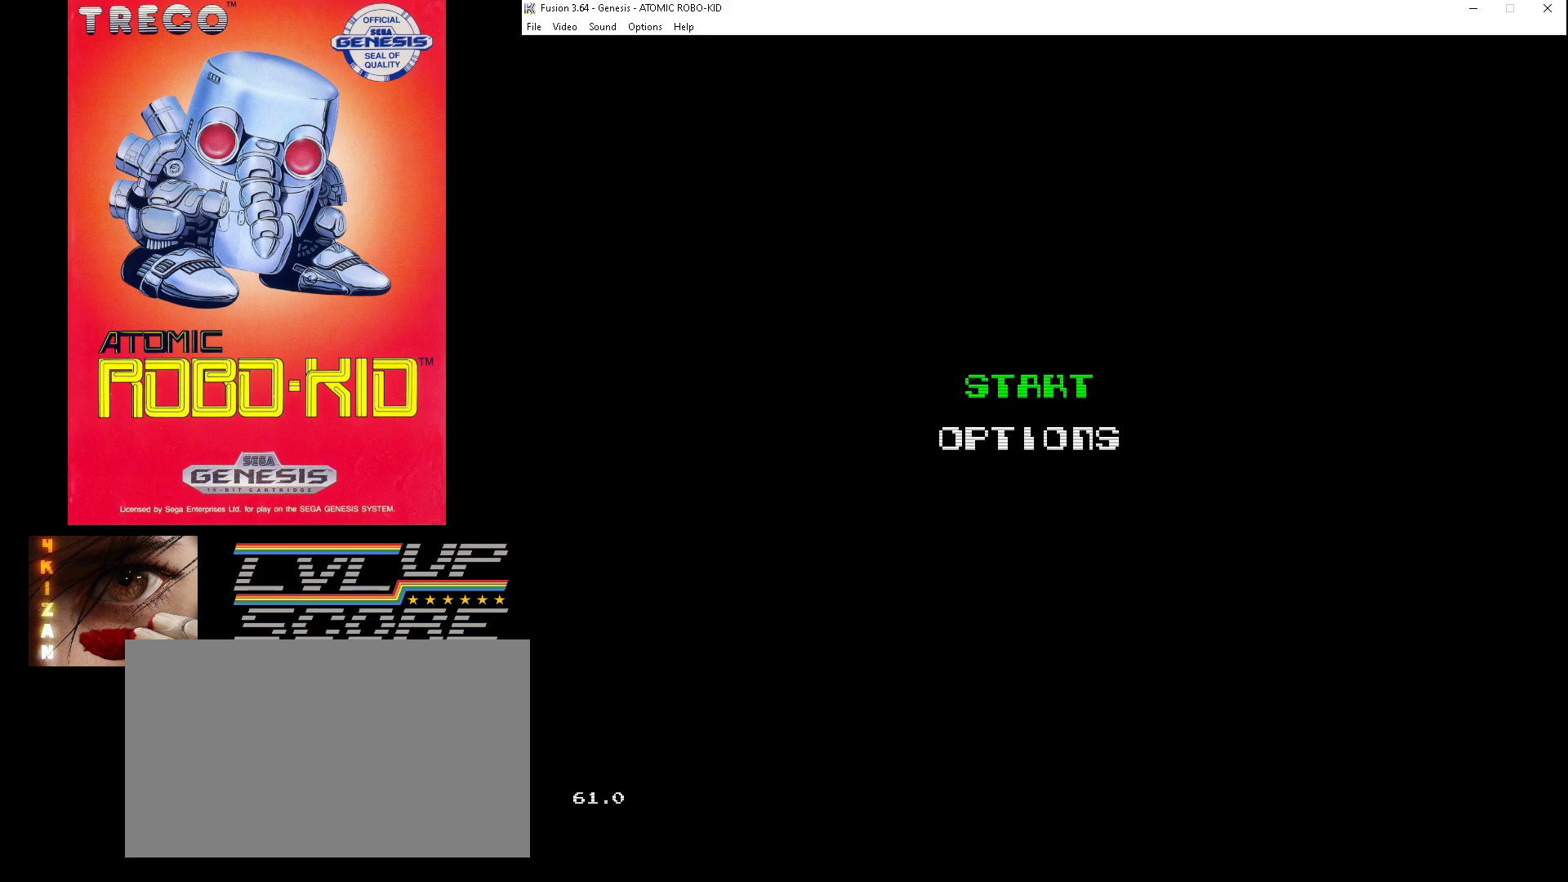
{"buttons": [], "events": [[367, "DPAD_DOWN", "down"], [467, "DPAD_DOWN", "up"]]}
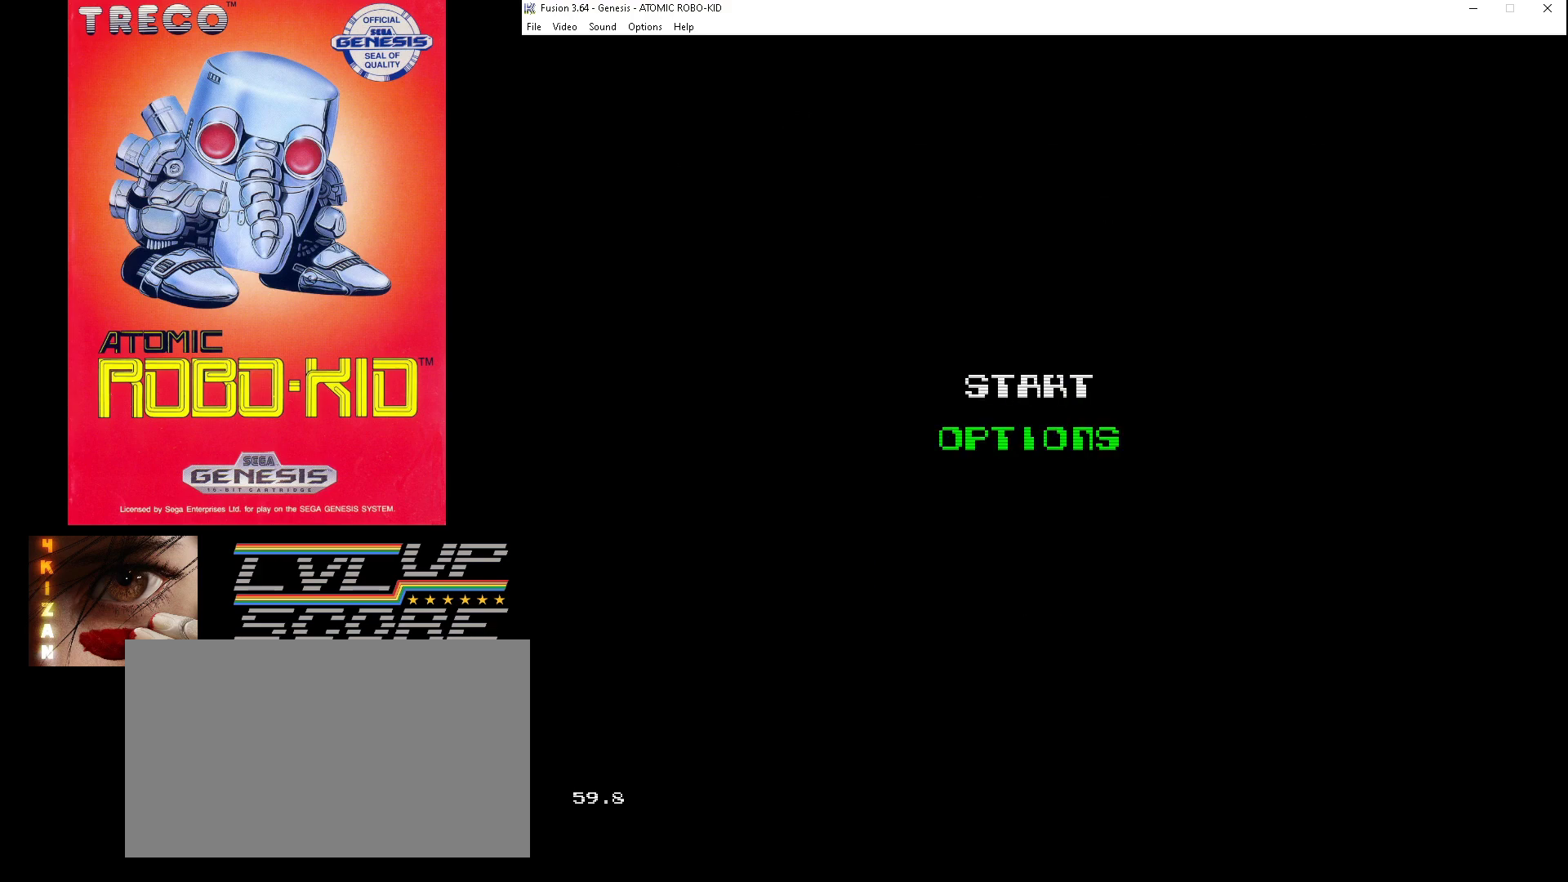
{"buttons": [], "events": [[200, "START", "down"], [367, "START", "up"]]}
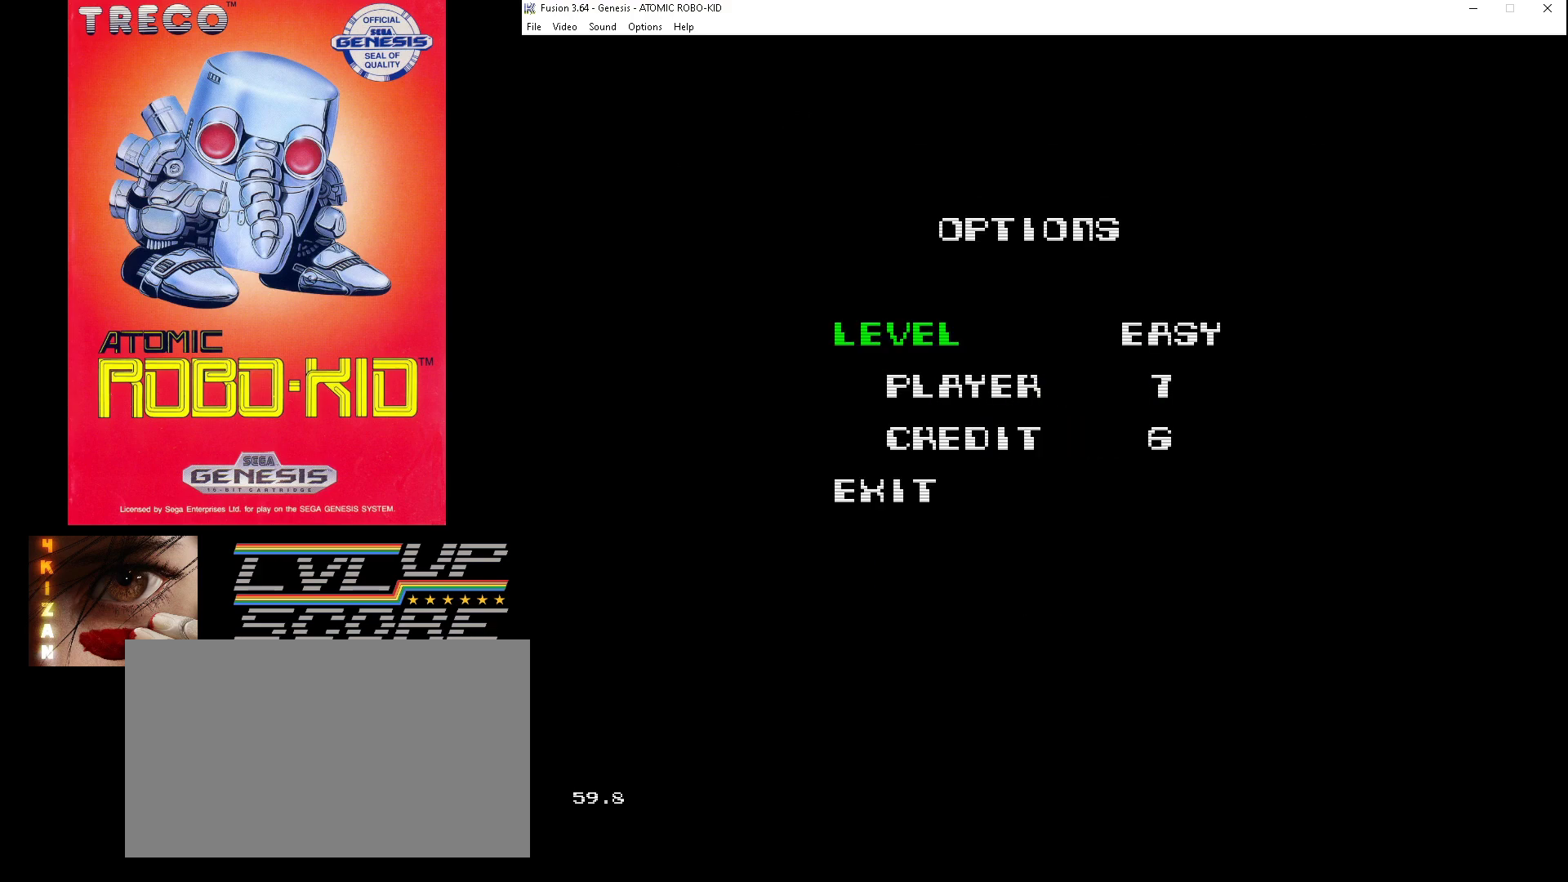
{"buttons": [], "events": [[267, "DPAD_RIGHT", "down"], [333, "DPAD_RIGHT", "up"]]}
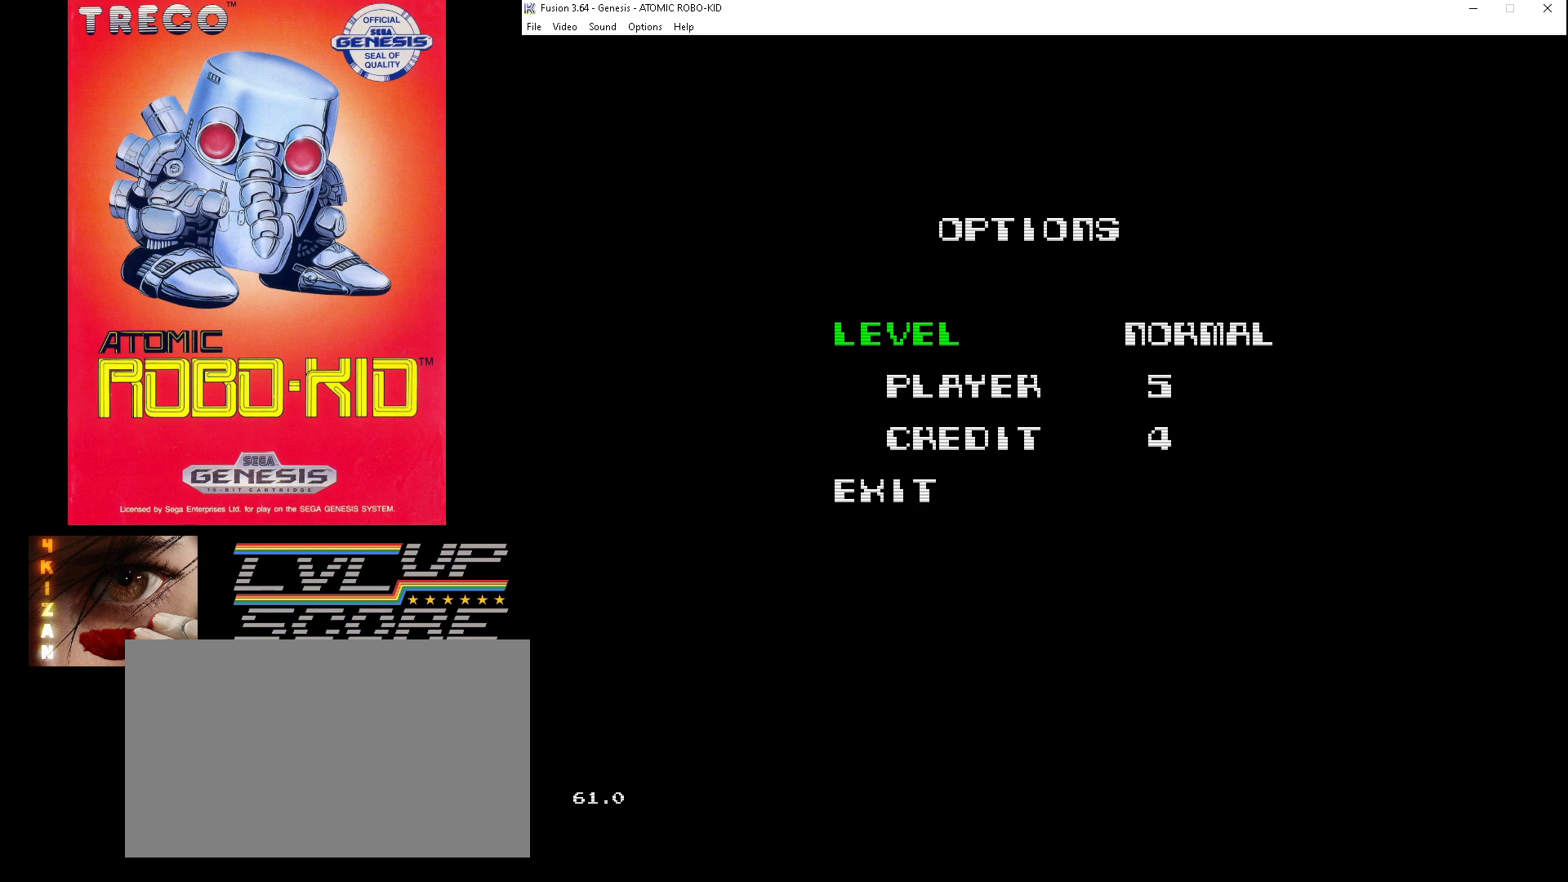
{"buttons": [], "events": [[167, "DPAD_DOWN", "down"], [300, "DPAD_DOWN", "up"]]}
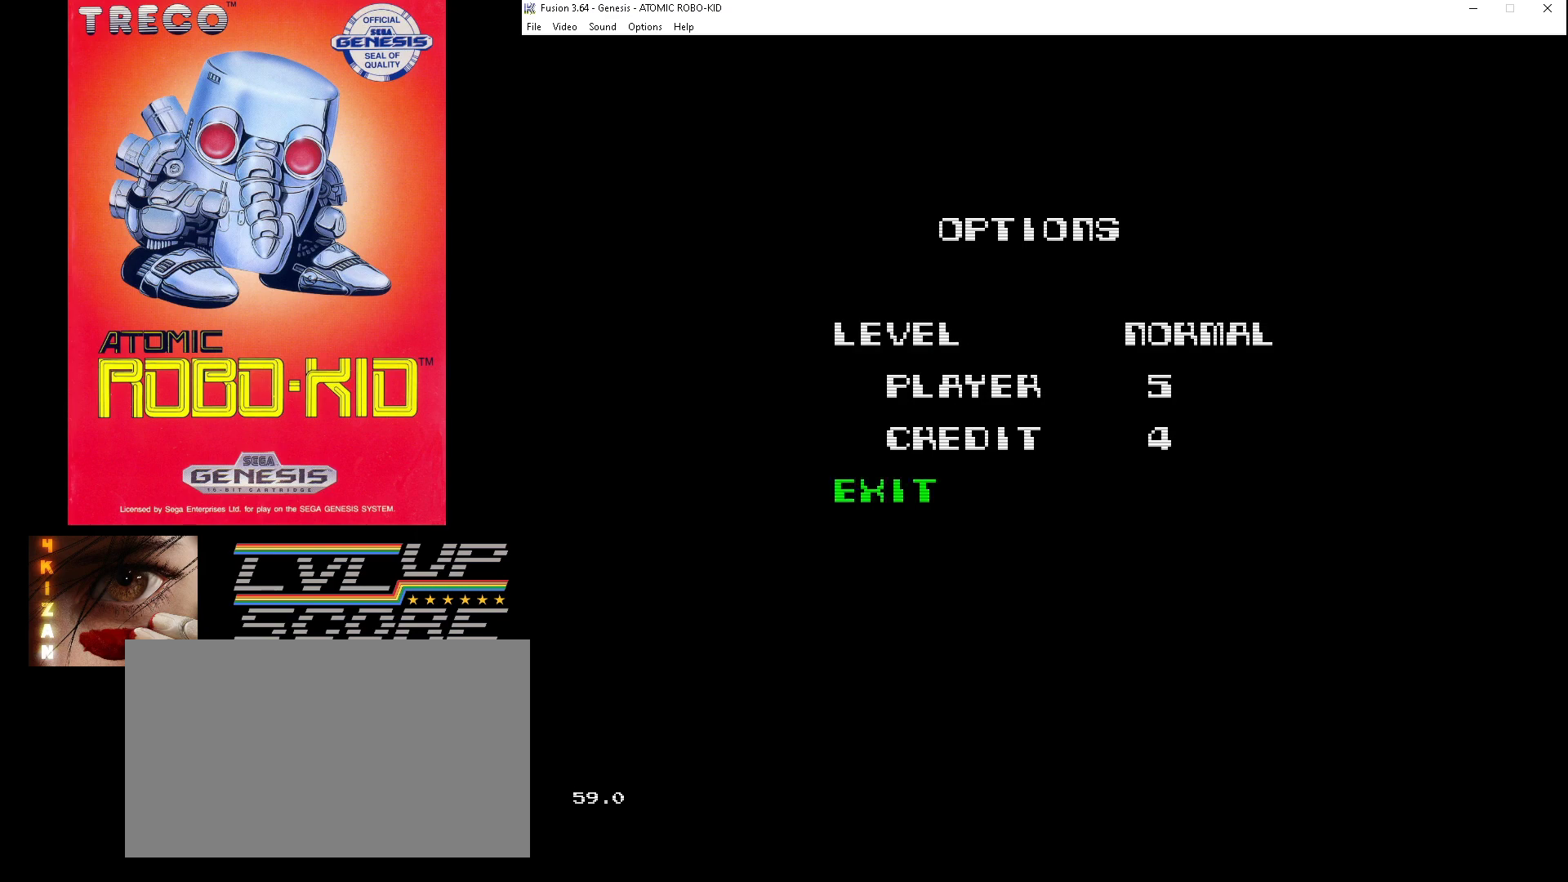
{"buttons": [], "events": [[367, "START", "down"], [500, "START", "up"]]}
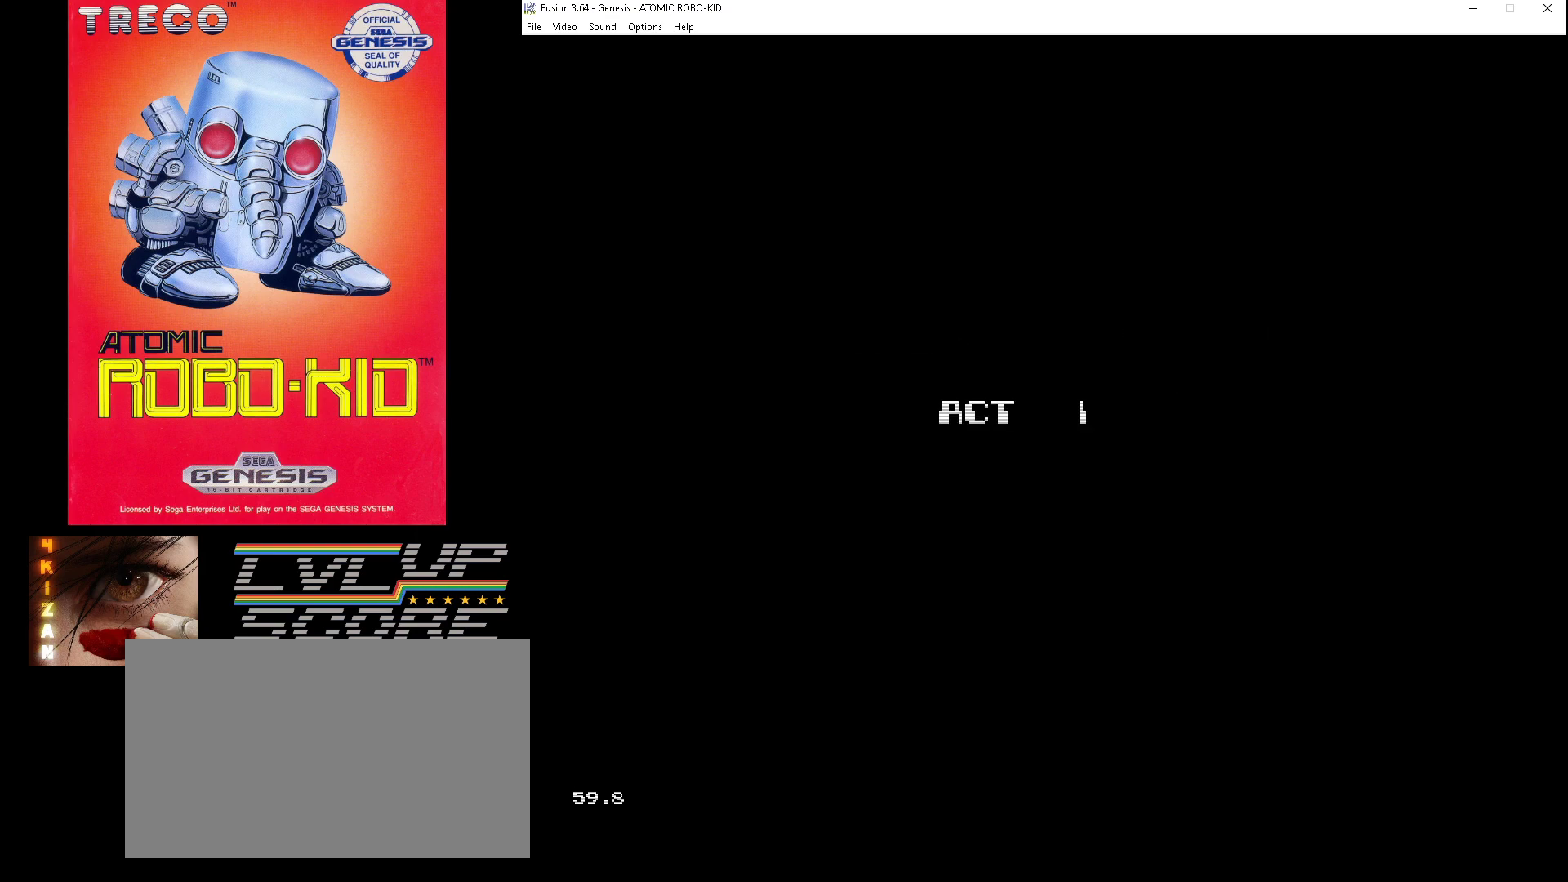
{"buttons": [], "events": []}
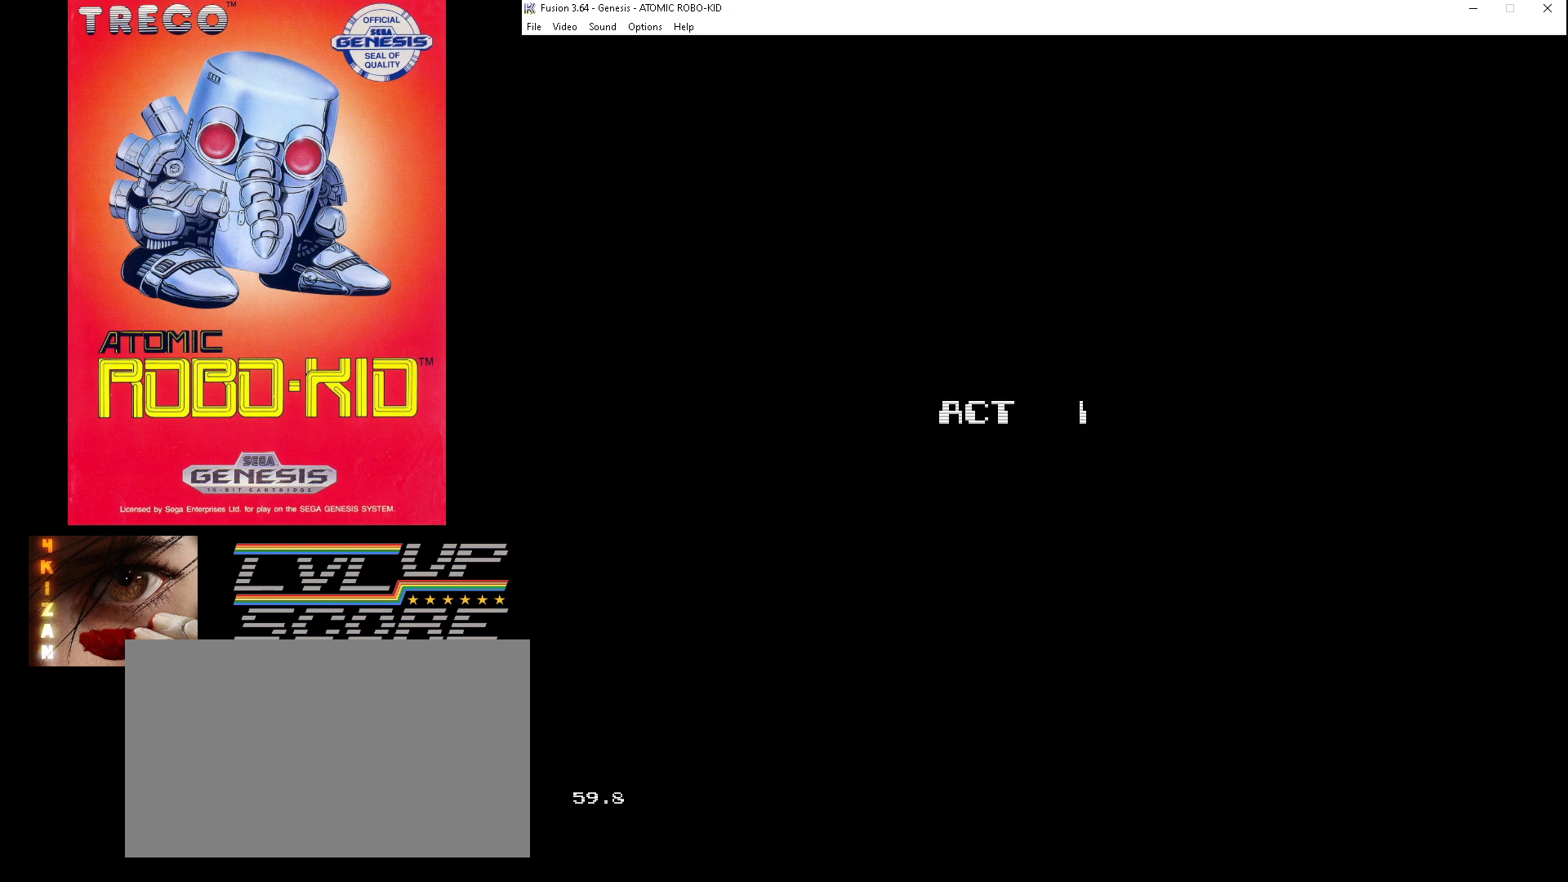
{"buttons": [], "events": [[267, "START", "down"], [367, "START", "up"]]}
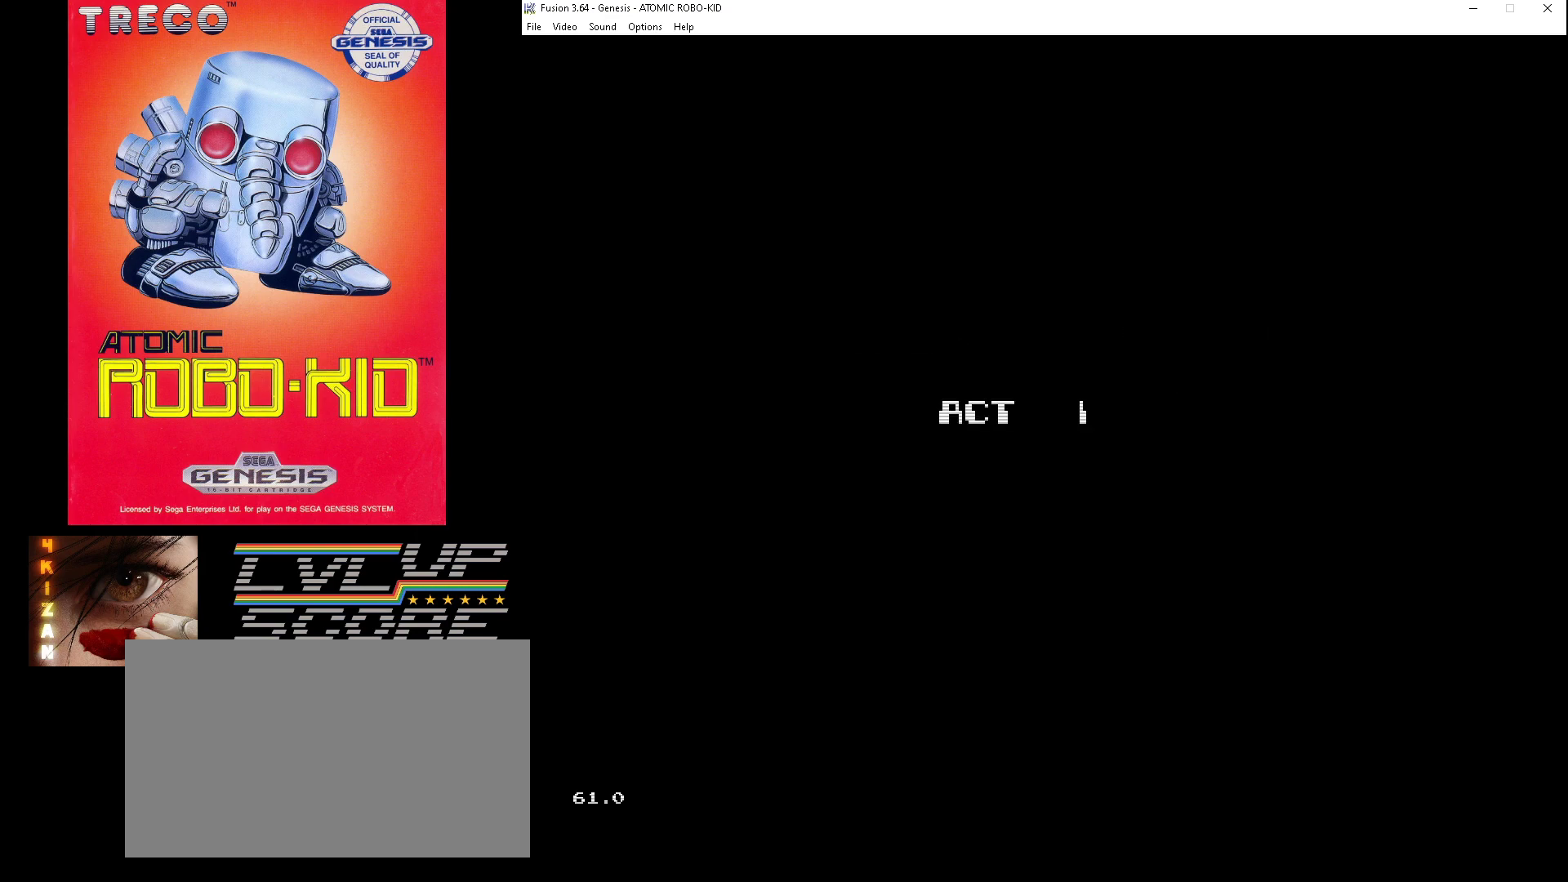
{"buttons": ["A", "DPAD_UP", "DPAD_LEFT"], "events": [[67, "DPAD_LEFT", "down"], [167, "A", "down"], [267, "A", "up"], [333, "DPAD_UP", "down"], [433, "A", "down"]]}
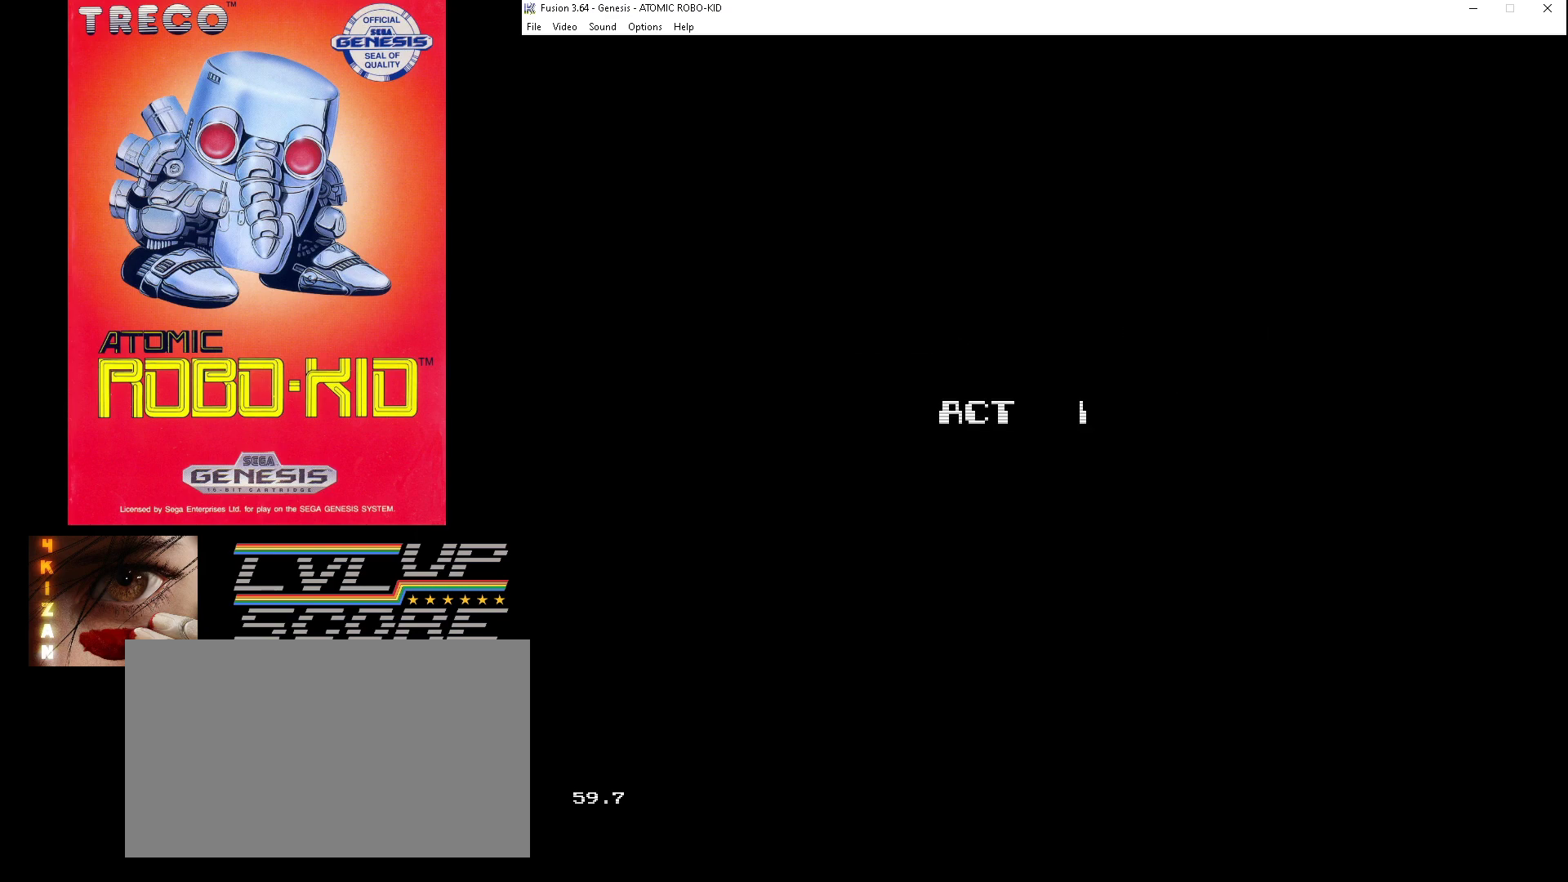
{"buttons": ["A", "DPAD_UP", "DPAD_LEFT"], "events": [[33, "A", "up"], [100, "A", "down"], [167, "A", "up"], [233, "A", "down"], [300, "A", "up"], [367, "A", "down"], [433, "A", "up"], [500, "A", "down"]]}
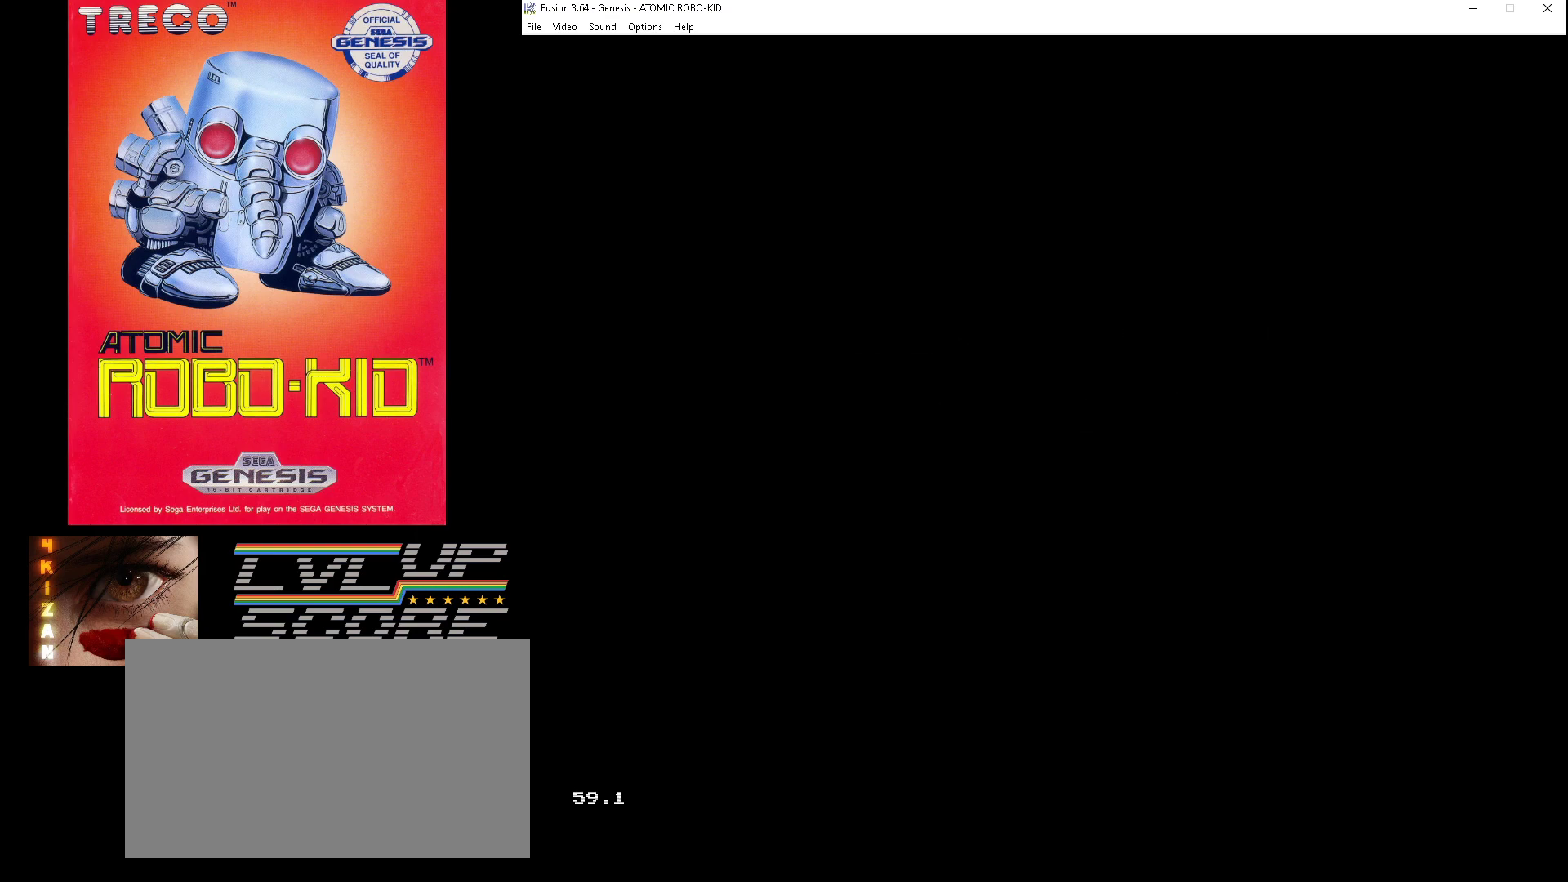
{"buttons": ["DPAD_UP", "DPAD_LEFT"], "events": [[67, "A", "up"], [133, "A", "down"], [200, "A", "up"], [267, "A", "down"], [367, "A", "up"], [433, "A", "down"], [500, "A", "up"]]}
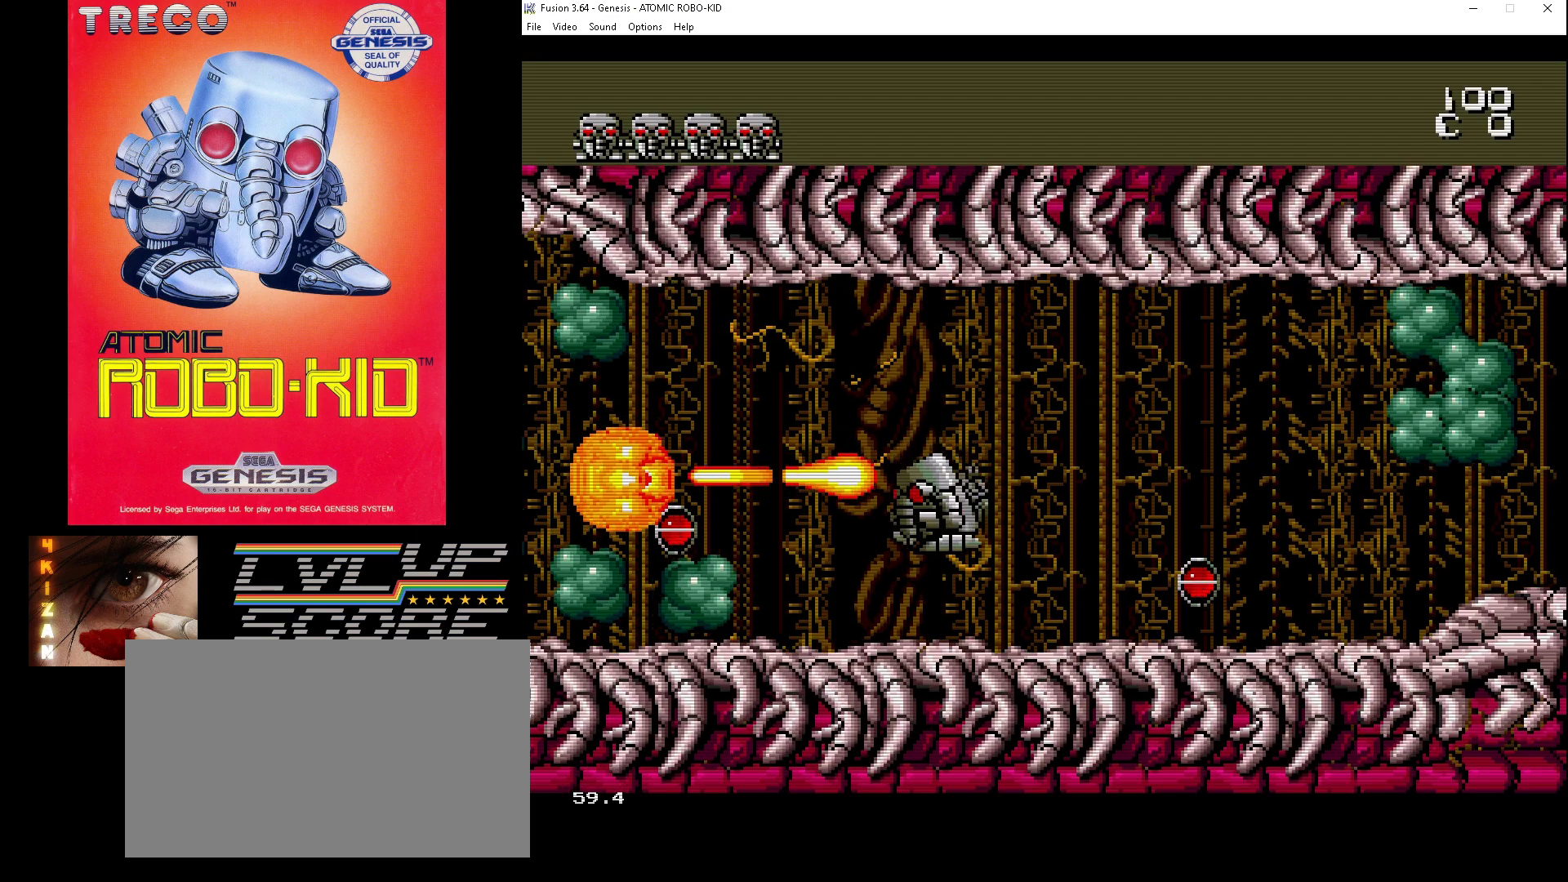
{"buttons": ["A", "DPAD_UP", "DPAD_LEFT"], "events": [[67, "A", "down"], [100, "DPAD_UP", "up"], [133, "DPAD_DOWN", "down"], [167, "A", "up"], [200, "A", "down"], [200, "DPAD_LEFT", "up"], [267, "A", "up"], [267, "DPAD_LEFT", "down"], [333, "A", "down"], [333, "DPAD_DOWN", "up"], [433, "A", "up"], [467, "DPAD_UP", "down"], [500, "A", "down"]]}
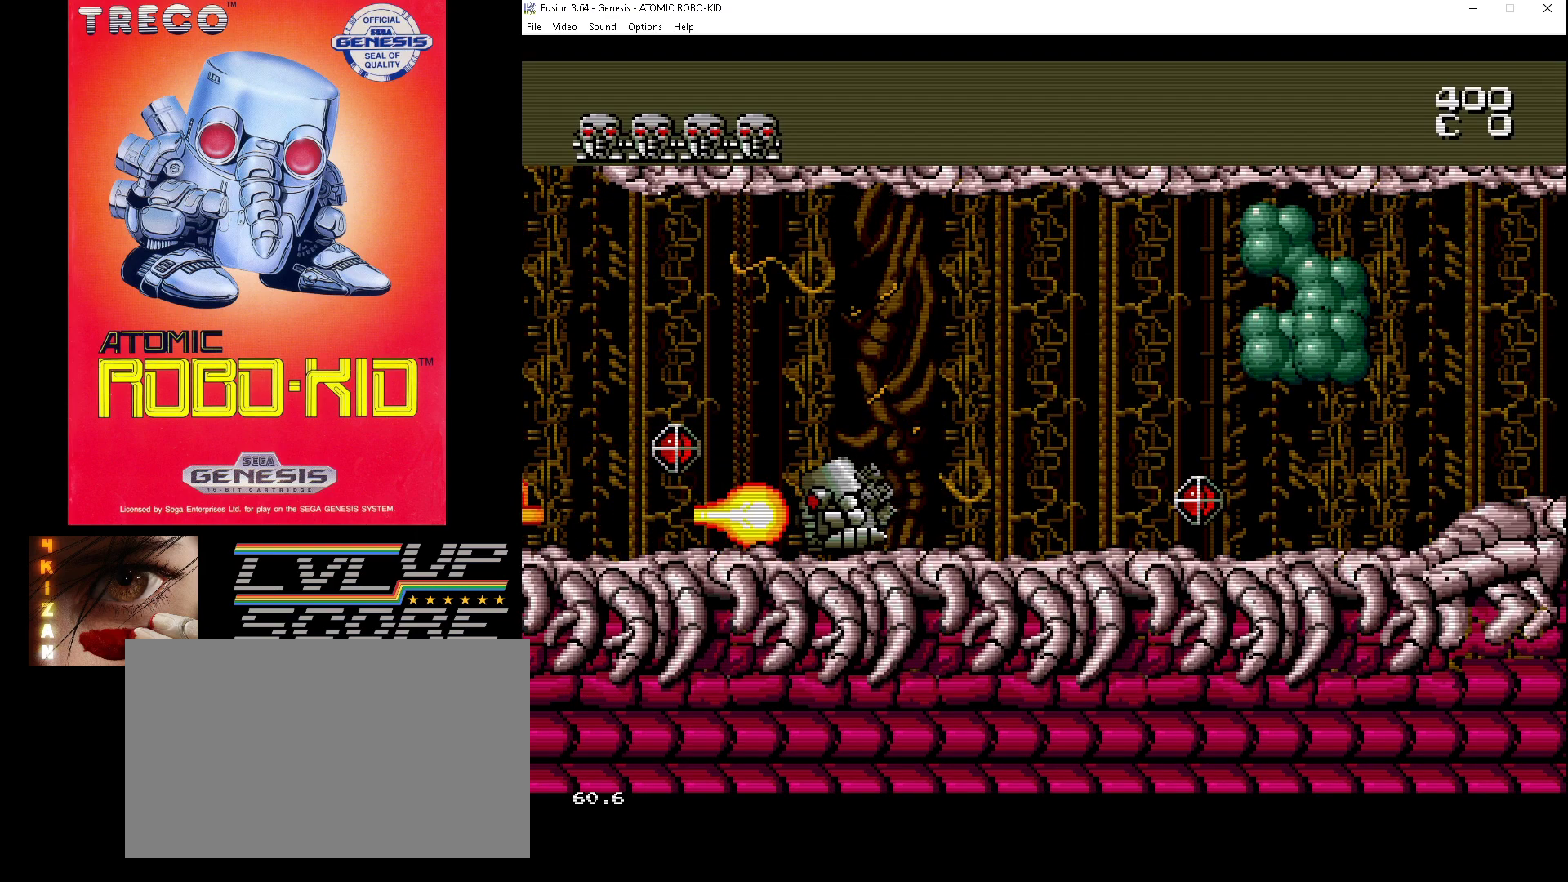
{"buttons": ["DPAD_UP", "DPAD_LEFT"], "events": [[67, "A", "up"], [233, "B", "down"], [367, "B", "up"]]}
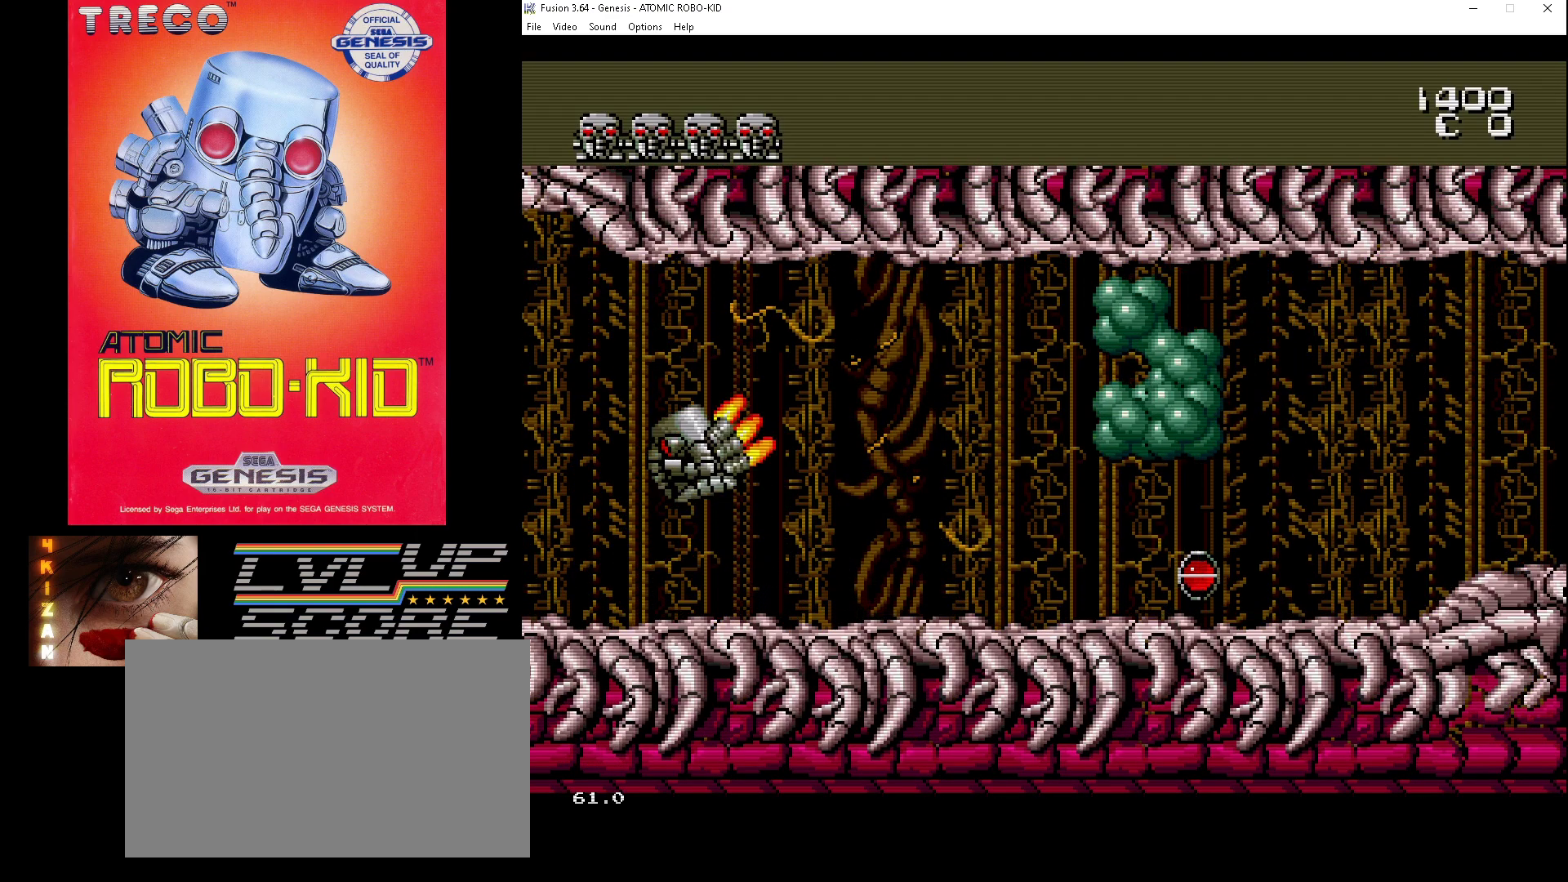
{"buttons": ["DPAD_DOWN", "DPAD_RIGHT"]}
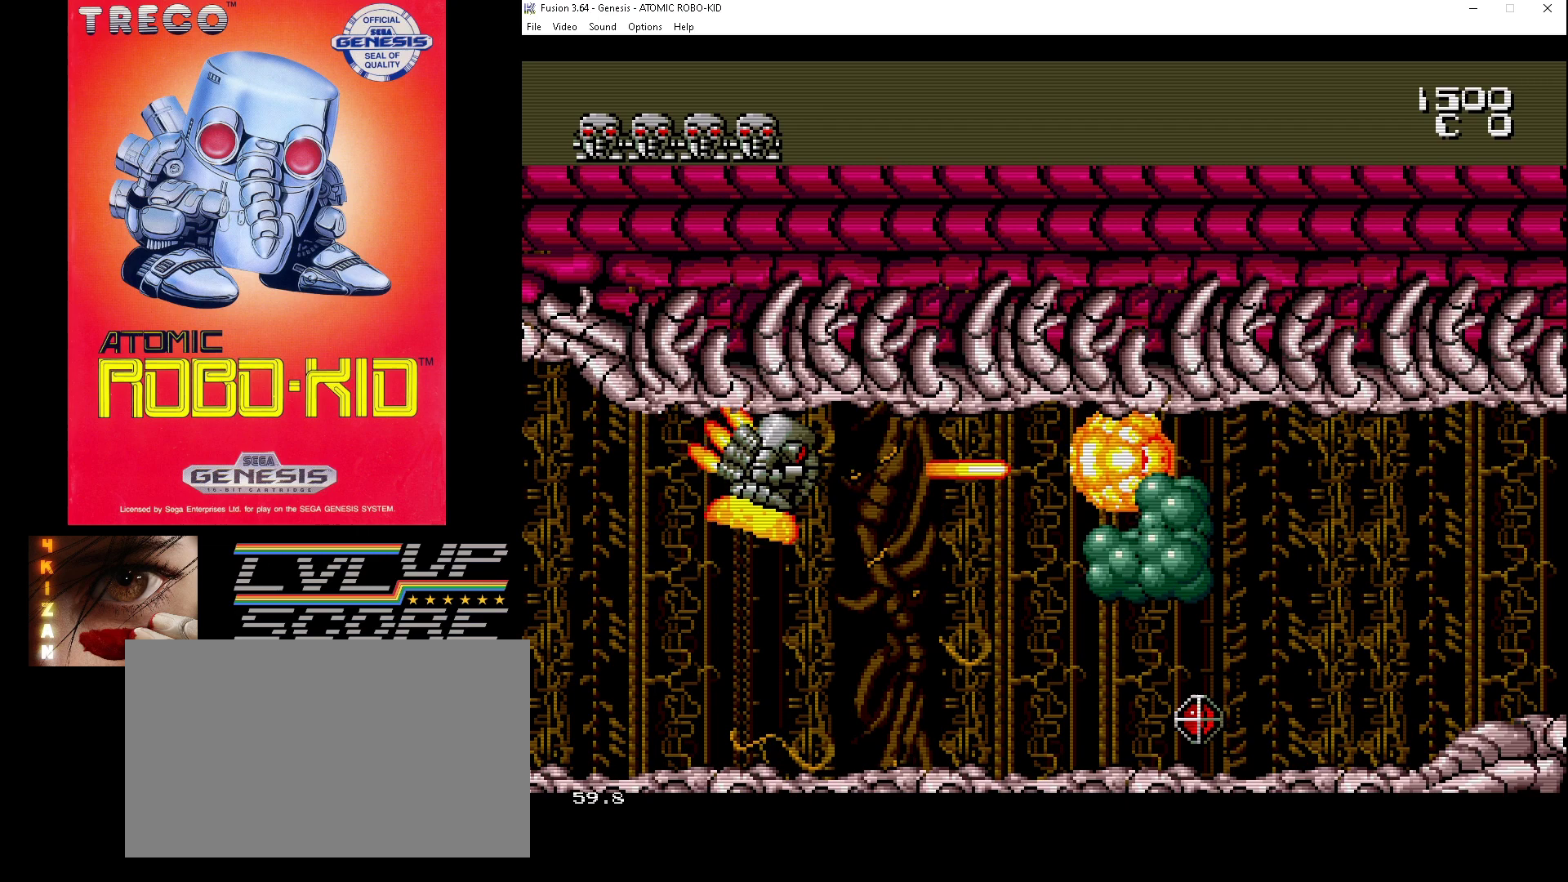
{"buttons": ["A", "DPAD_RIGHT"], "events": [[33, "A", "down"], [133, "A", "up"], [200, "A", "down"], [267, "A", "up"], [333, "A", "down"], [367, "DPAD_DOWN", "up"], [400, "DPAD_UP", "down"], [433, "A", "up"], [500, "A", "down"], [500, "DPAD_UP", "up"]]}
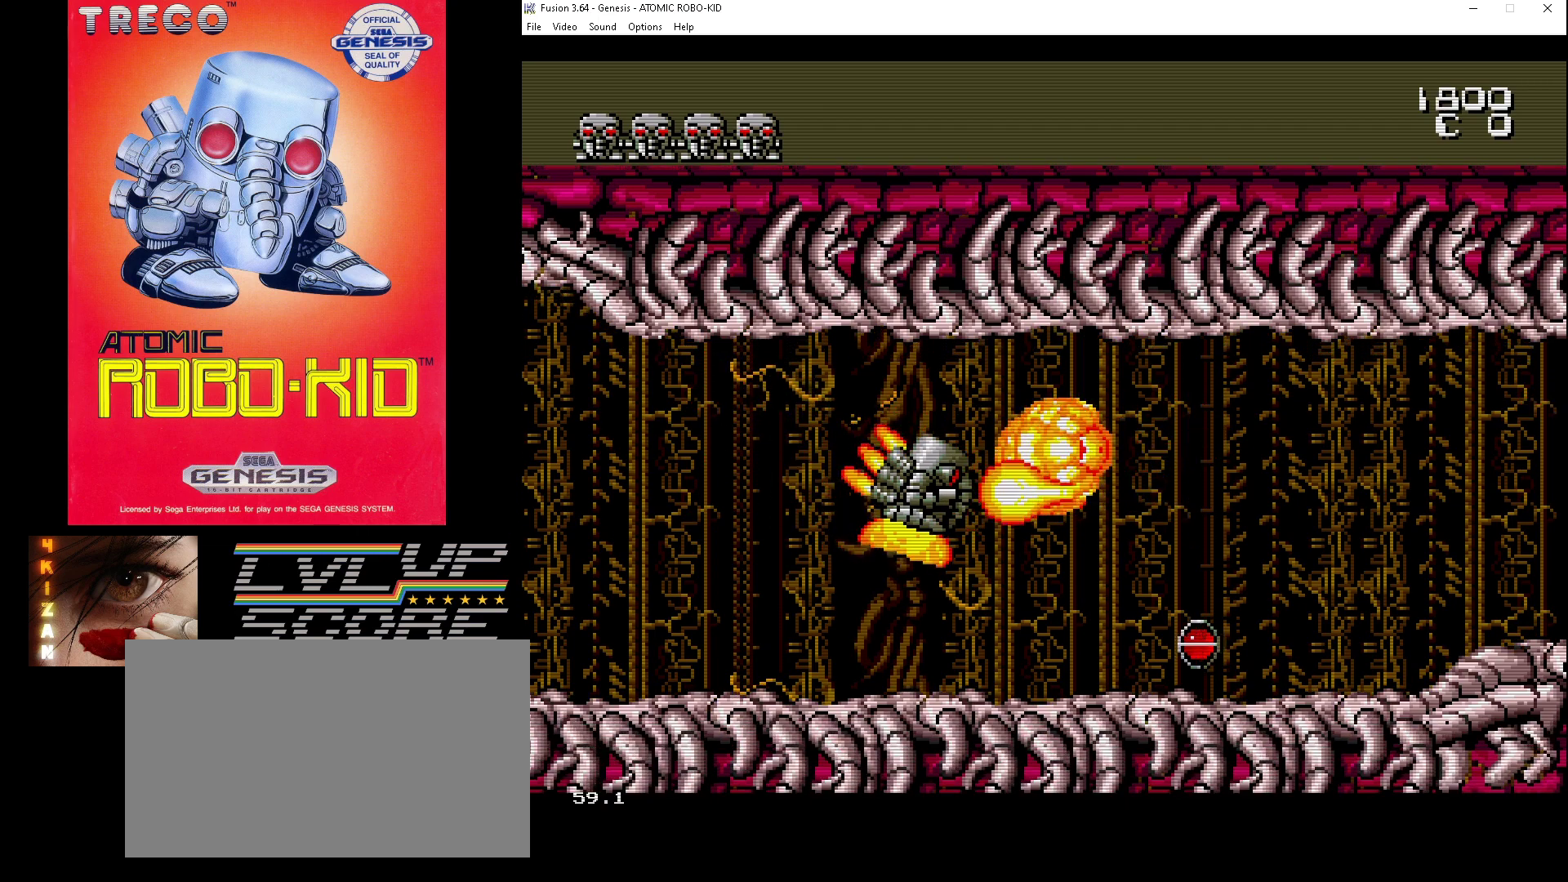
{"buttons": ["DPAD_RIGHT"], "events": [[67, "A", "up"], [67, "DPAD_DOWN", "down"], [167, "A", "down"], [233, "A", "up"], [267, "DPAD_DOWN", "up"], [400, "DPAD_DOWN", "down"], [467, "DPAD_DOWN", "up"]]}
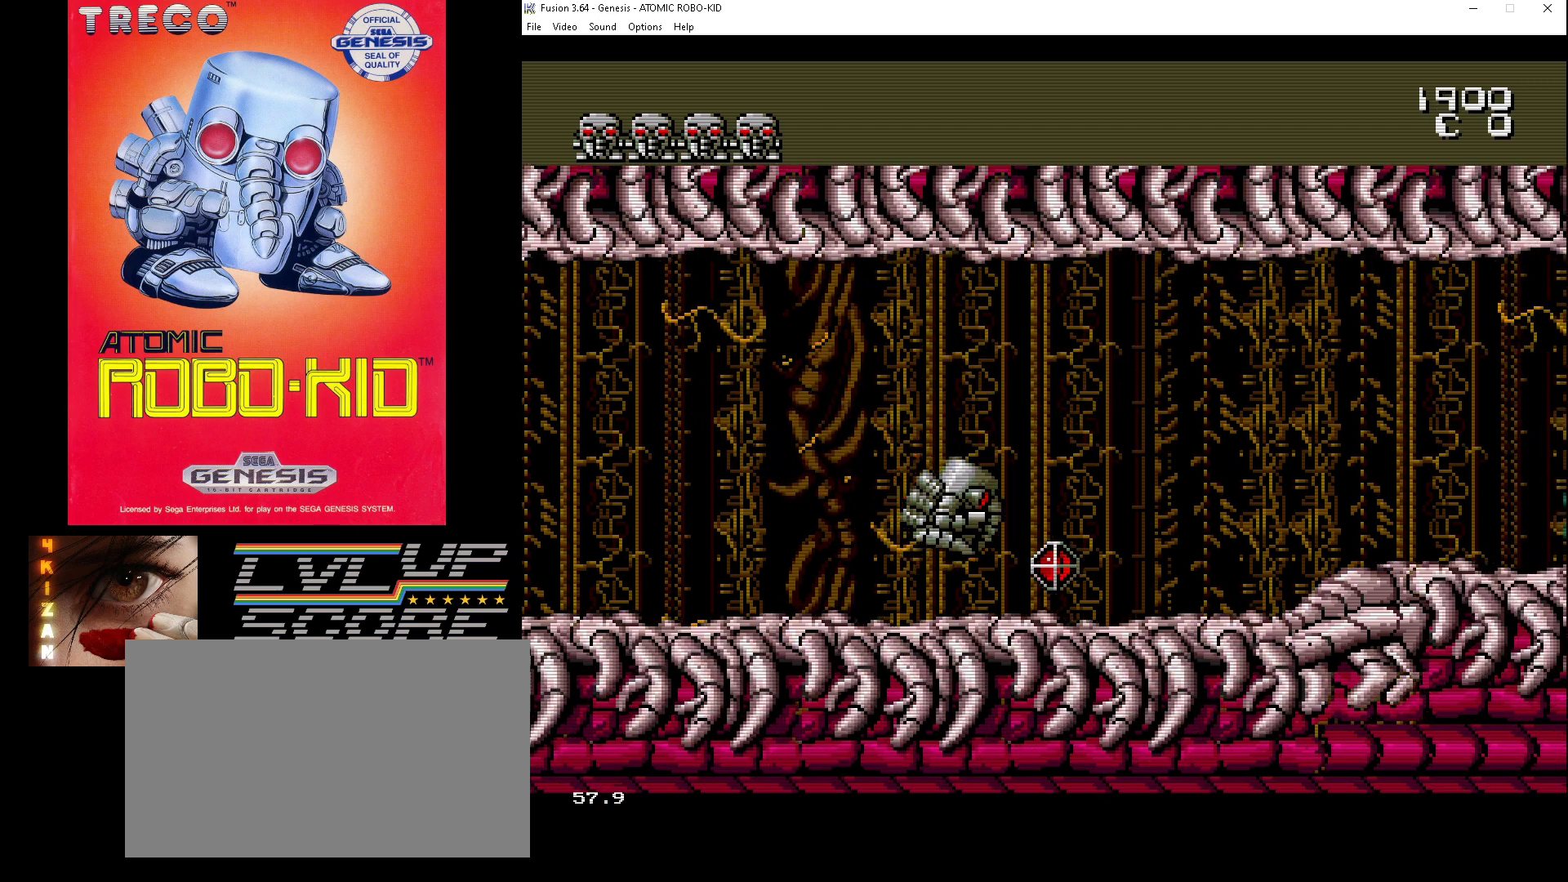
{"buttons": ["A", "DPAD_UP", "DPAD_RIGHT"], "events": [[133, "DPAD_DOWN", "down"], [233, "DPAD_DOWN", "up"], [267, "DPAD_UP", "down"], [300, "A", "down"], [400, "A", "up"], [467, "A", "down"]]}
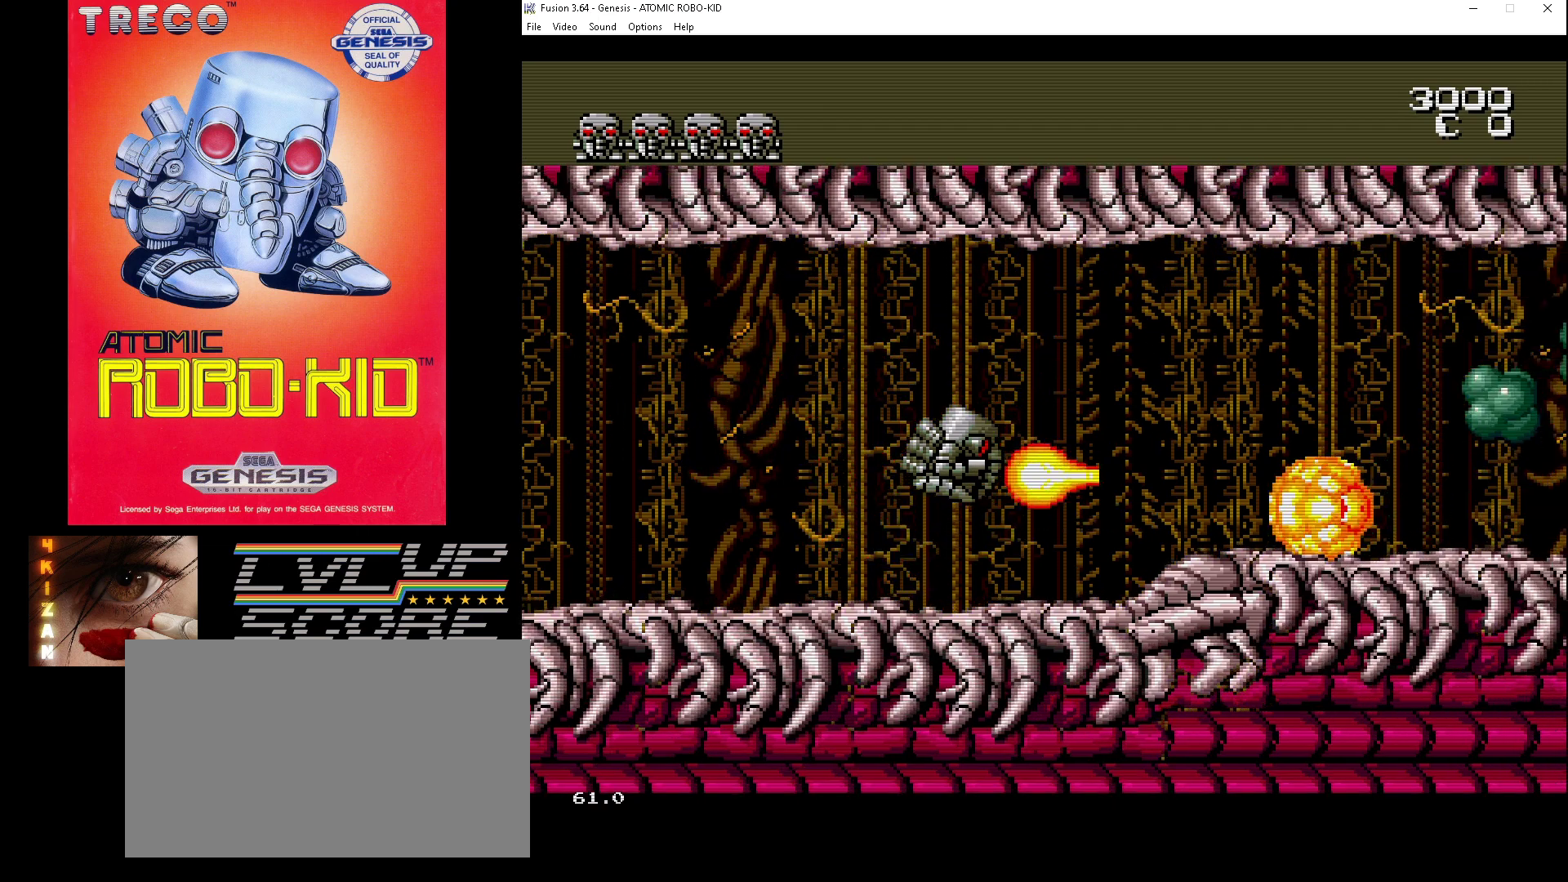
{"buttons": ["DPAD_DOWN", "DPAD_RIGHT"], "events": [[33, "A", "up"], [100, "A", "down"], [200, "A", "up"], [267, "A", "down"], [333, "A", "up"], [400, "A", "down"], [400, "DPAD_UP", "up"], [433, "DPAD_DOWN", "down"], [467, "A", "up"]]}
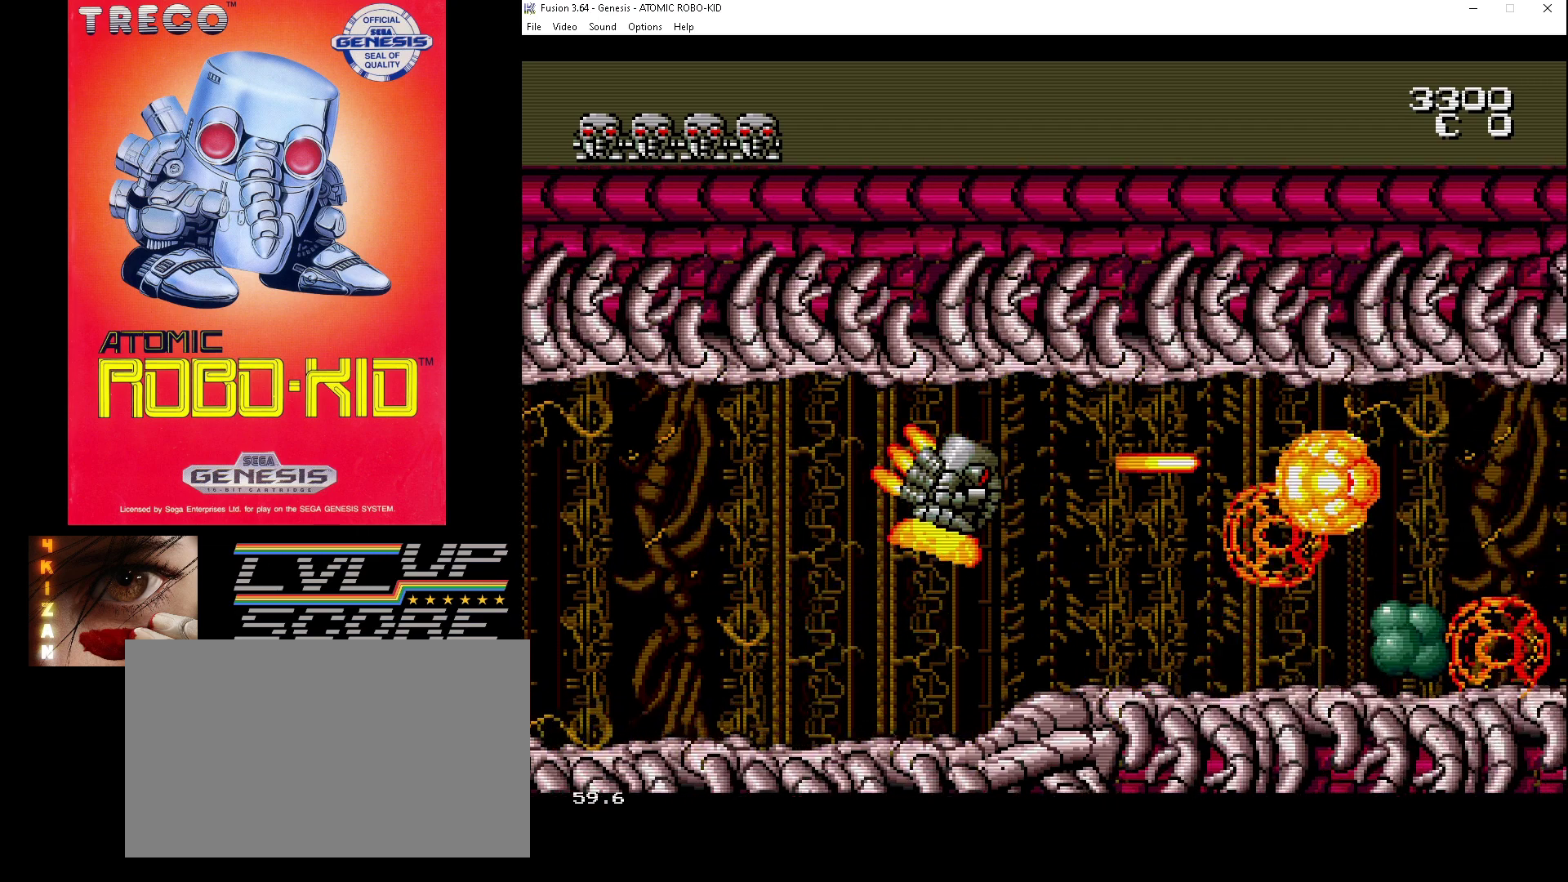
{"buttons": ["A", "DPAD_UP", "DPAD_RIGHT"], "events": [[33, "A", "down"], [133, "A", "up"], [200, "A", "down"], [267, "A", "up"], [333, "A", "down"], [333, "DPAD_DOWN", "up"], [367, "DPAD_UP", "down"], [400, "A", "up"], [467, "A", "down"]]}
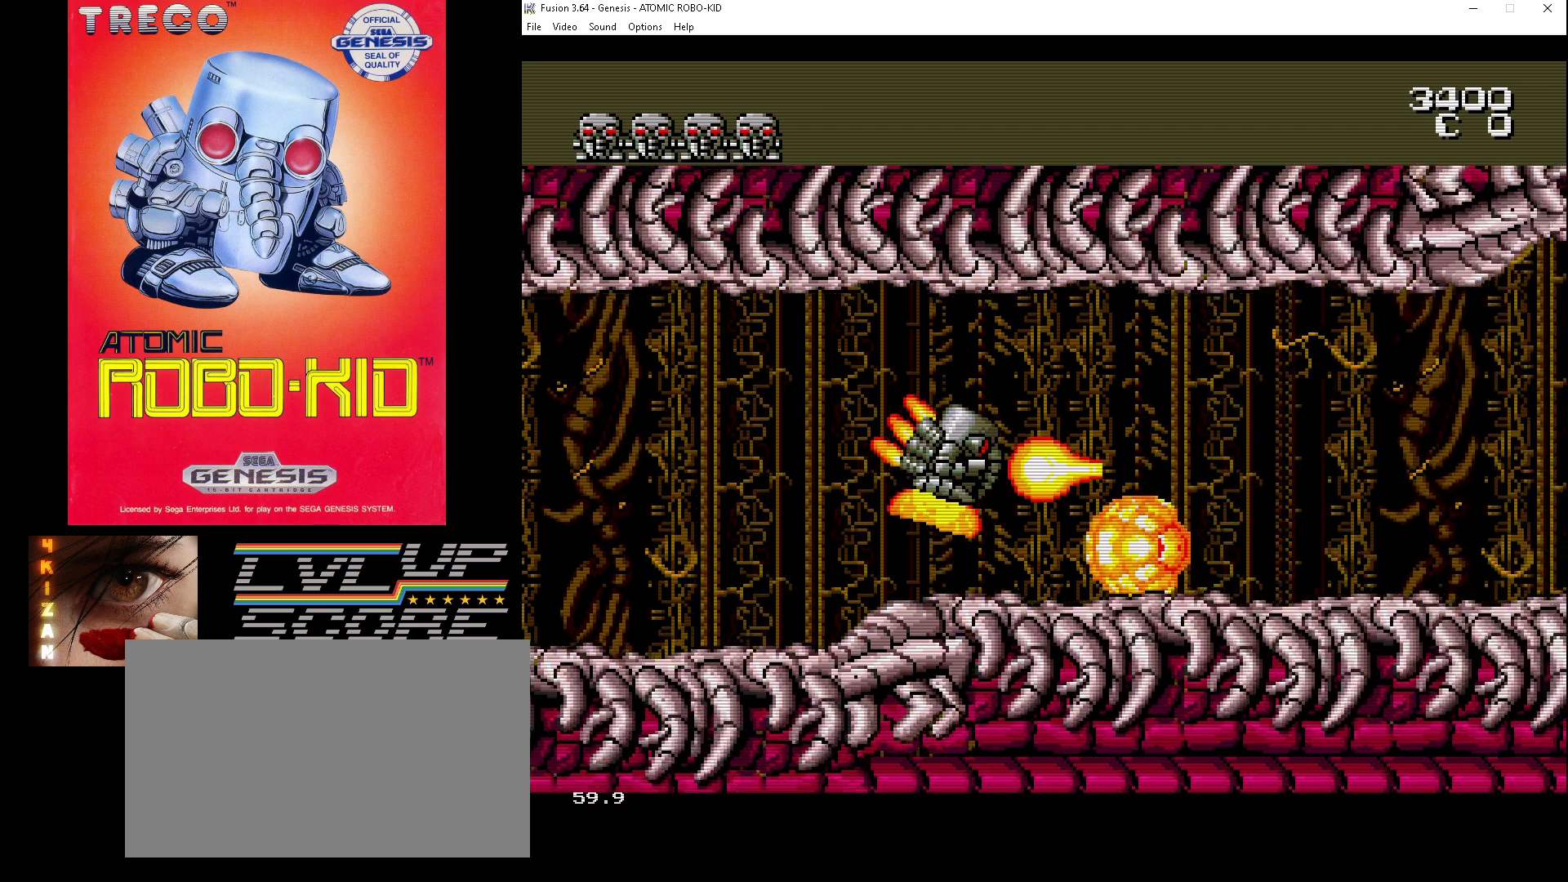
{"buttons": [], "events": [[67, "A", "up"], [133, "A", "down"], [200, "A", "up"], [300, "A", "down"], [333, "DPAD_UP", "up"], [367, "A", "up"], [433, "A", "down"], [433, "DPAD_RIGHT", "up"], [500, "A", "up"]]}
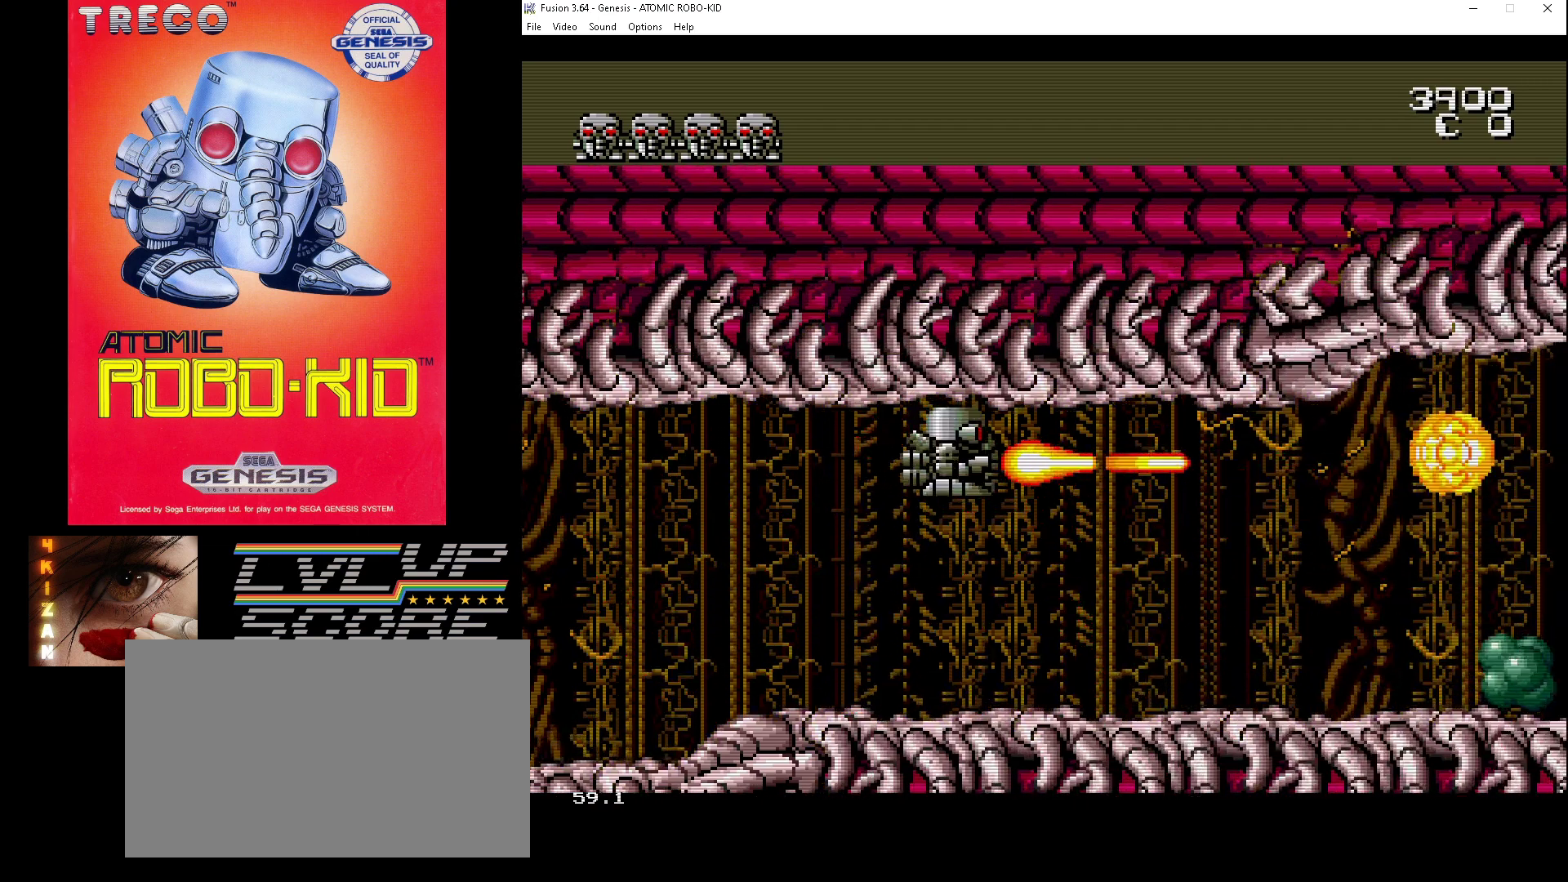
{"buttons": ["A", "DPAD_DOWN"], "events": [[67, "A", "down"], [133, "A", "up"], [233, "A", "down"], [267, "DPAD_DOWN", "down"], [300, "A", "up"], [367, "A", "down"], [400, "DPAD_DOWN", "up"], [433, "A", "up"], [500, "A", "down"], [500, "DPAD_DOWN", "down"]]}
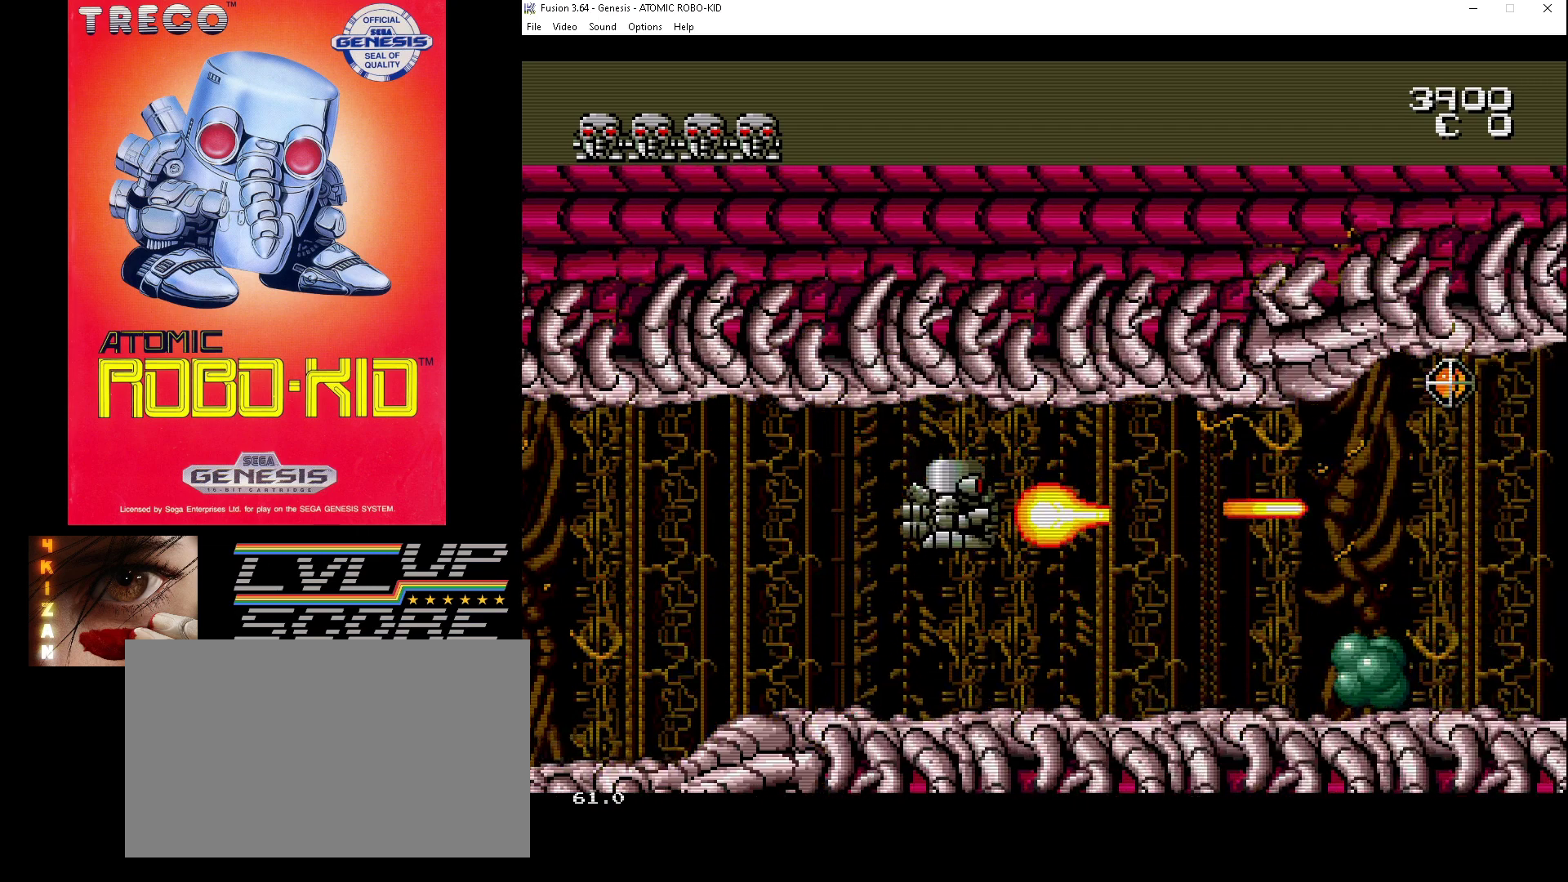
{"buttons": ["A", "DPAD_UP"], "events": [[100, "A", "up"], [133, "A", "down"], [233, "A", "up"], [300, "A", "down"], [367, "DPAD_DOWN", "up"], [400, "A", "up"], [467, "A", "down"], [500, "DPAD_UP", "down"]]}
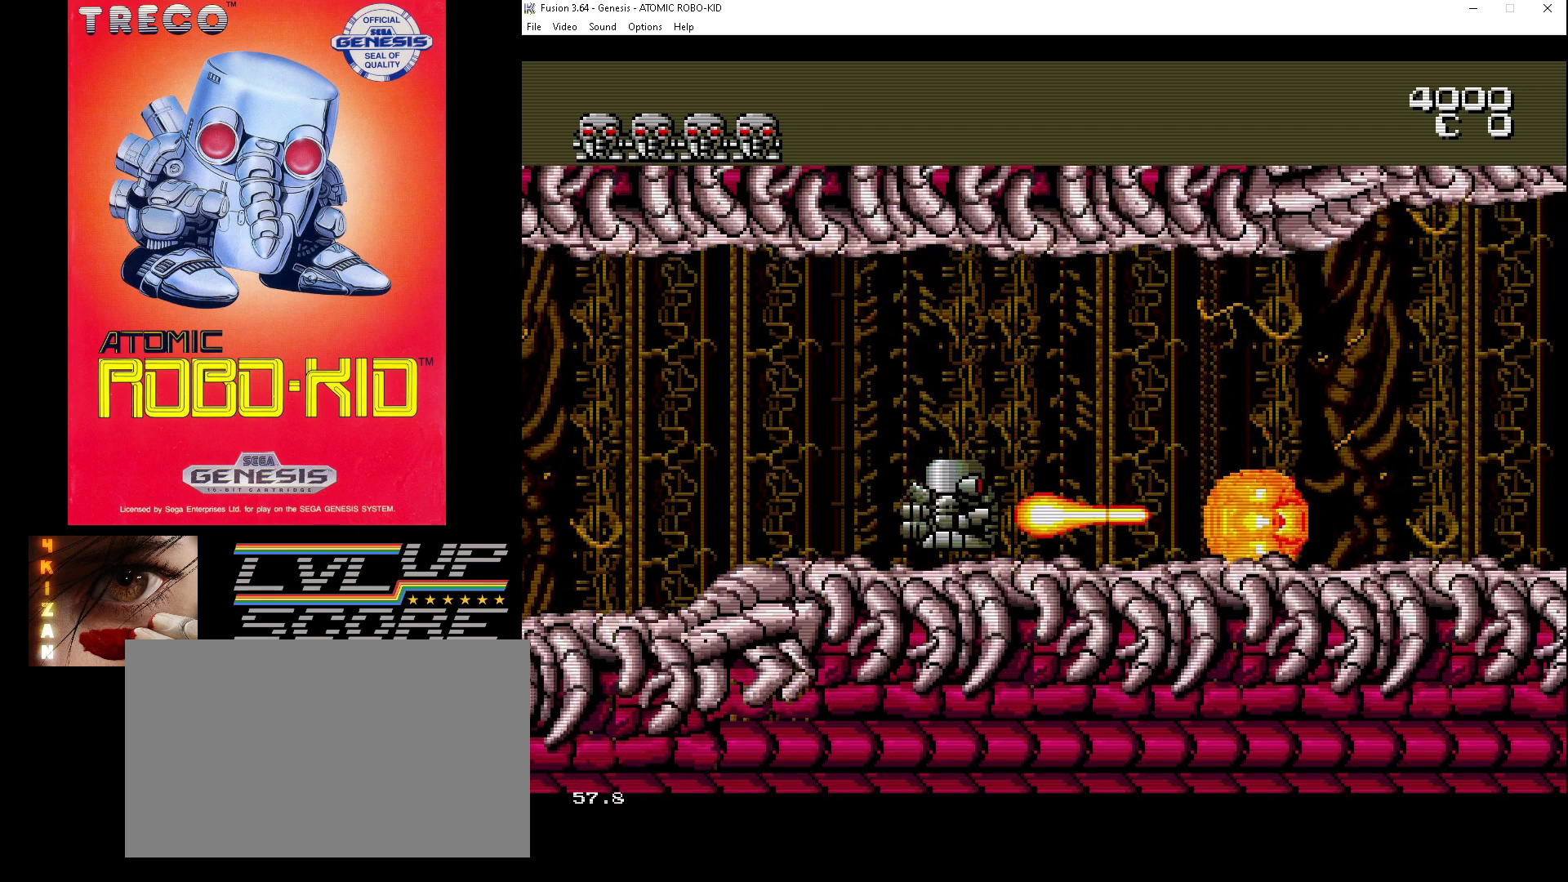
{"buttons": ["DPAD_DOWN", "DPAD_RIGHT"], "events": [[33, "A", "up"], [100, "A", "down"], [200, "A", "up"], [267, "A", "down"], [267, "DPAD_RIGHT", "down"], [333, "A", "up"], [367, "DPAD_UP", "up"], [433, "A", "down"], [467, "DPAD_DOWN", "down"], [500, "A", "up"]]}
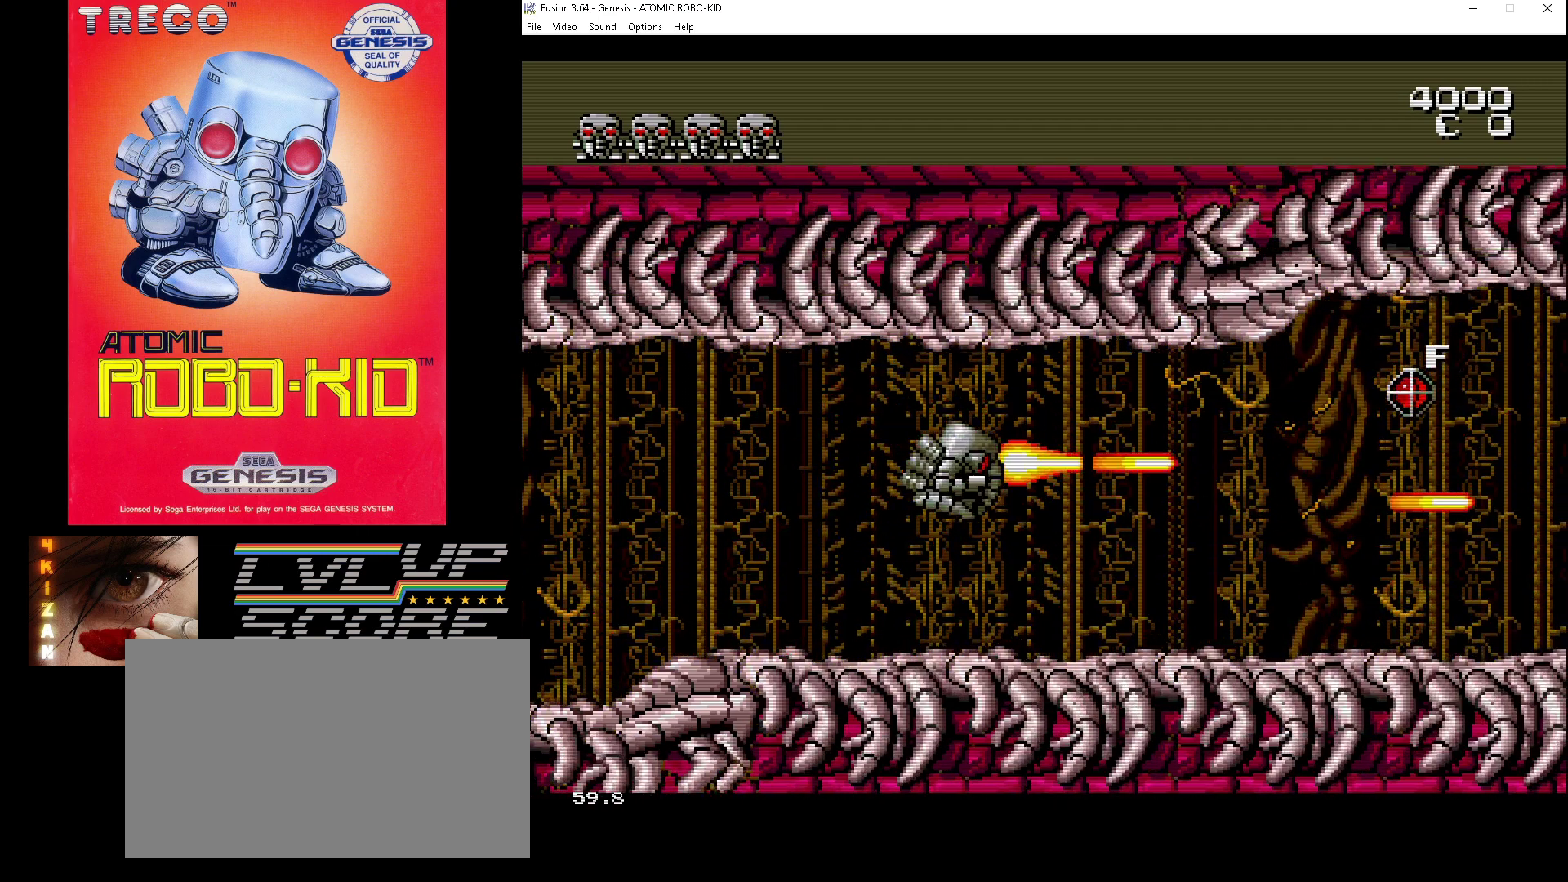
{"buttons": ["A", "DPAD_RIGHT"], "events": [[67, "A", "down"], [67, "DPAD_DOWN", "up"], [133, "A", "up"], [167, "DPAD_RIGHT", "up"], [200, "A", "down"], [300, "A", "up"], [367, "A", "down"], [433, "A", "up"], [433, "DPAD_RIGHT", "down"], [500, "A", "down"]]}
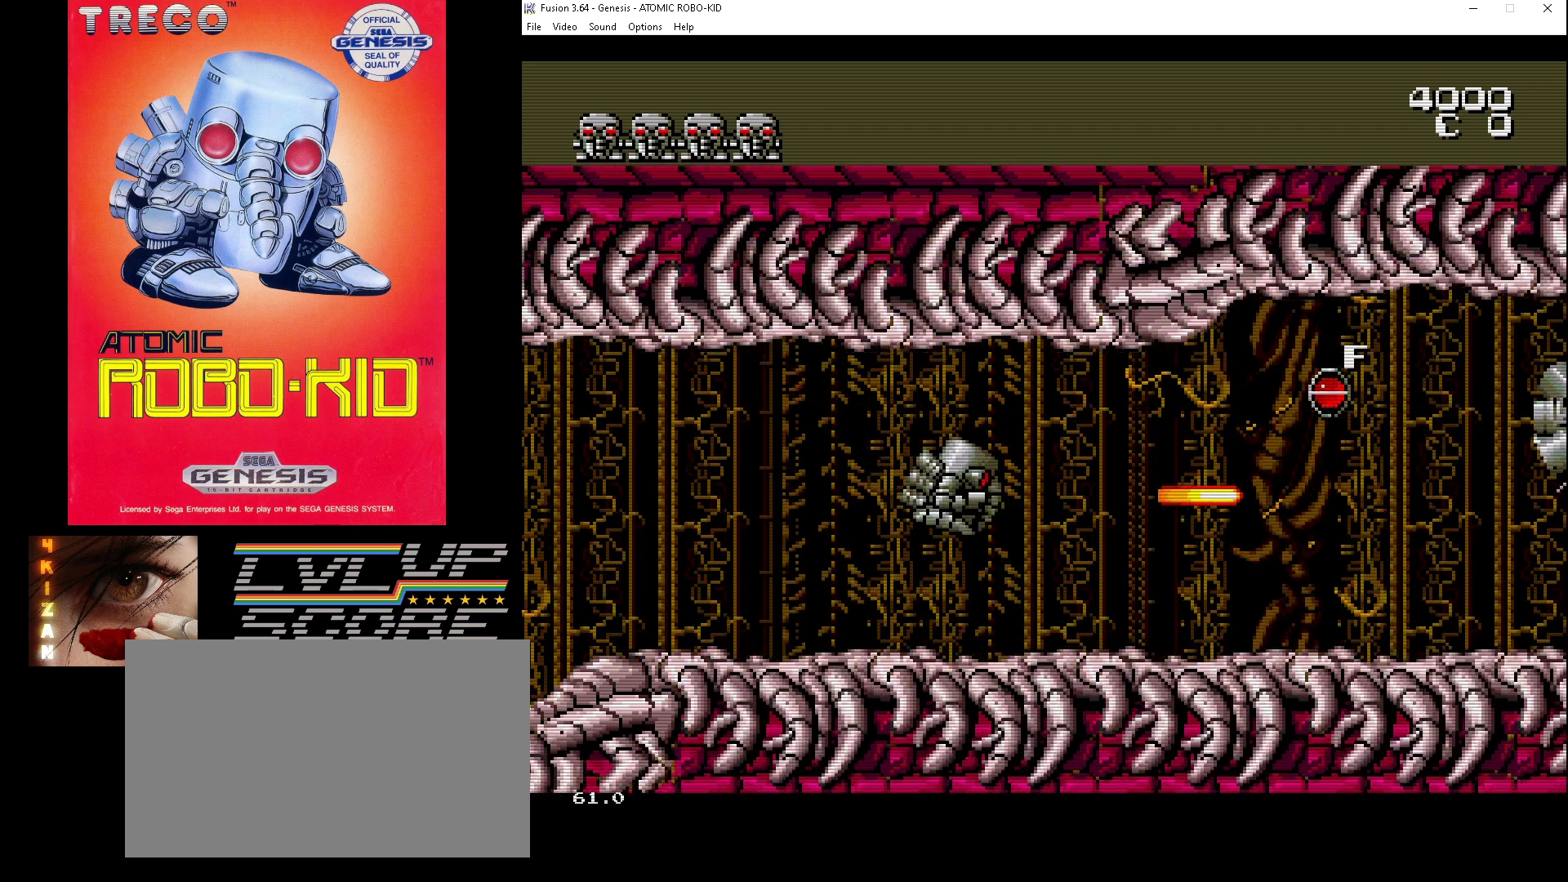
{"buttons": ["A"], "events": [[67, "DPAD_RIGHT", "up"], [100, "A", "up"], [167, "A", "down"], [167, "DPAD_UP", "down"], [233, "A", "up"], [267, "DPAD_UP", "up"], [300, "A", "down"], [367, "A", "up"], [433, "A", "down"]]}
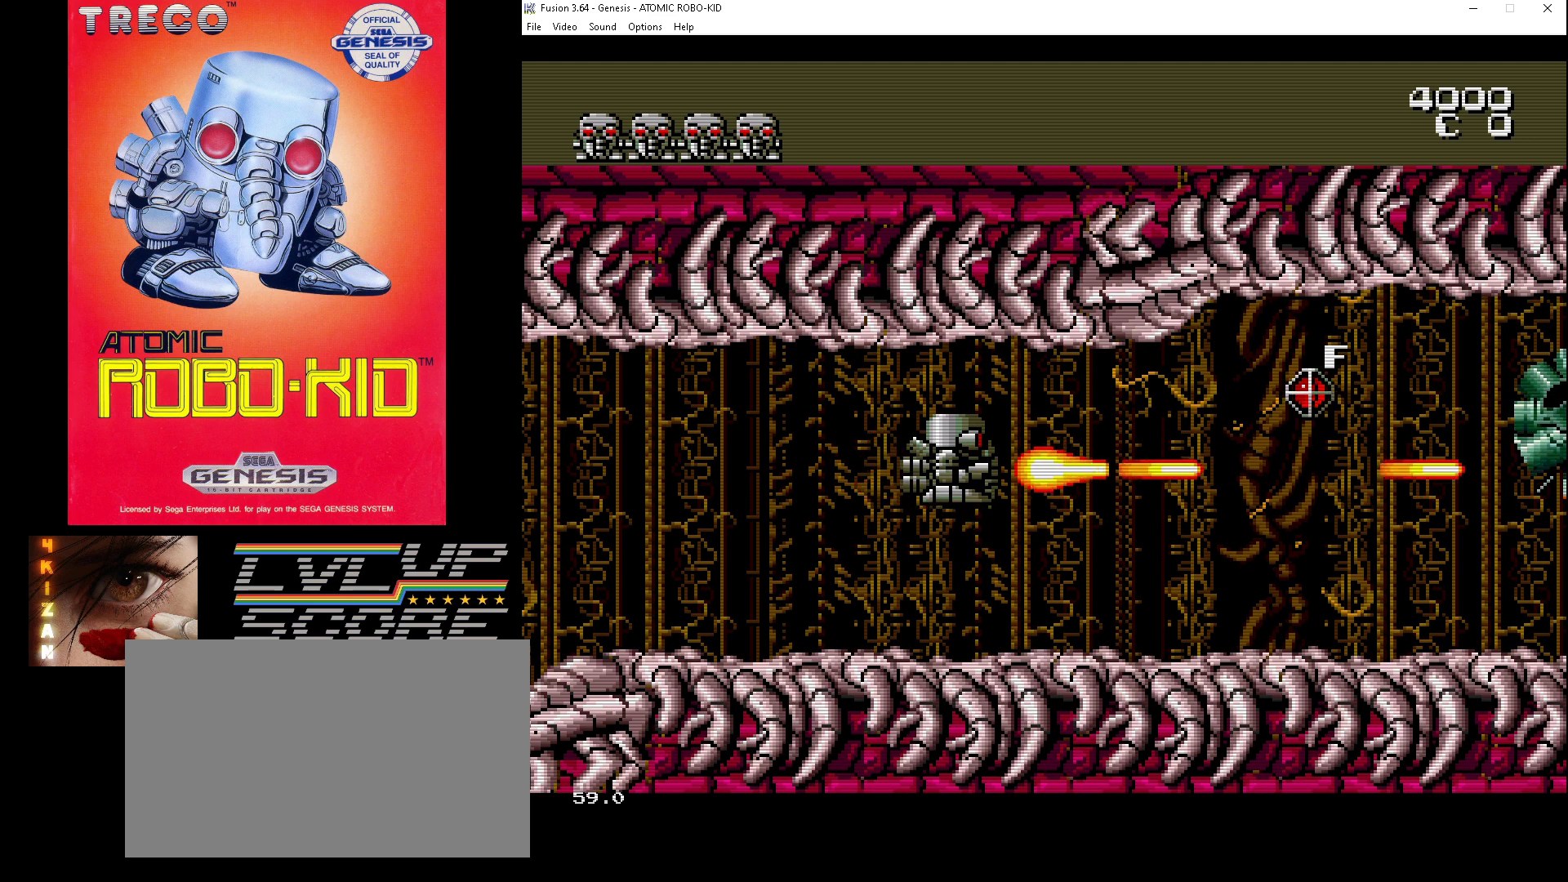
{"buttons": ["A"], "events": [[33, "A", "up"], [100, "A", "down"], [167, "A", "up"], [233, "A", "down"], [300, "A", "up"], [367, "A", "down"], [433, "A", "up"], [500, "A", "down"]]}
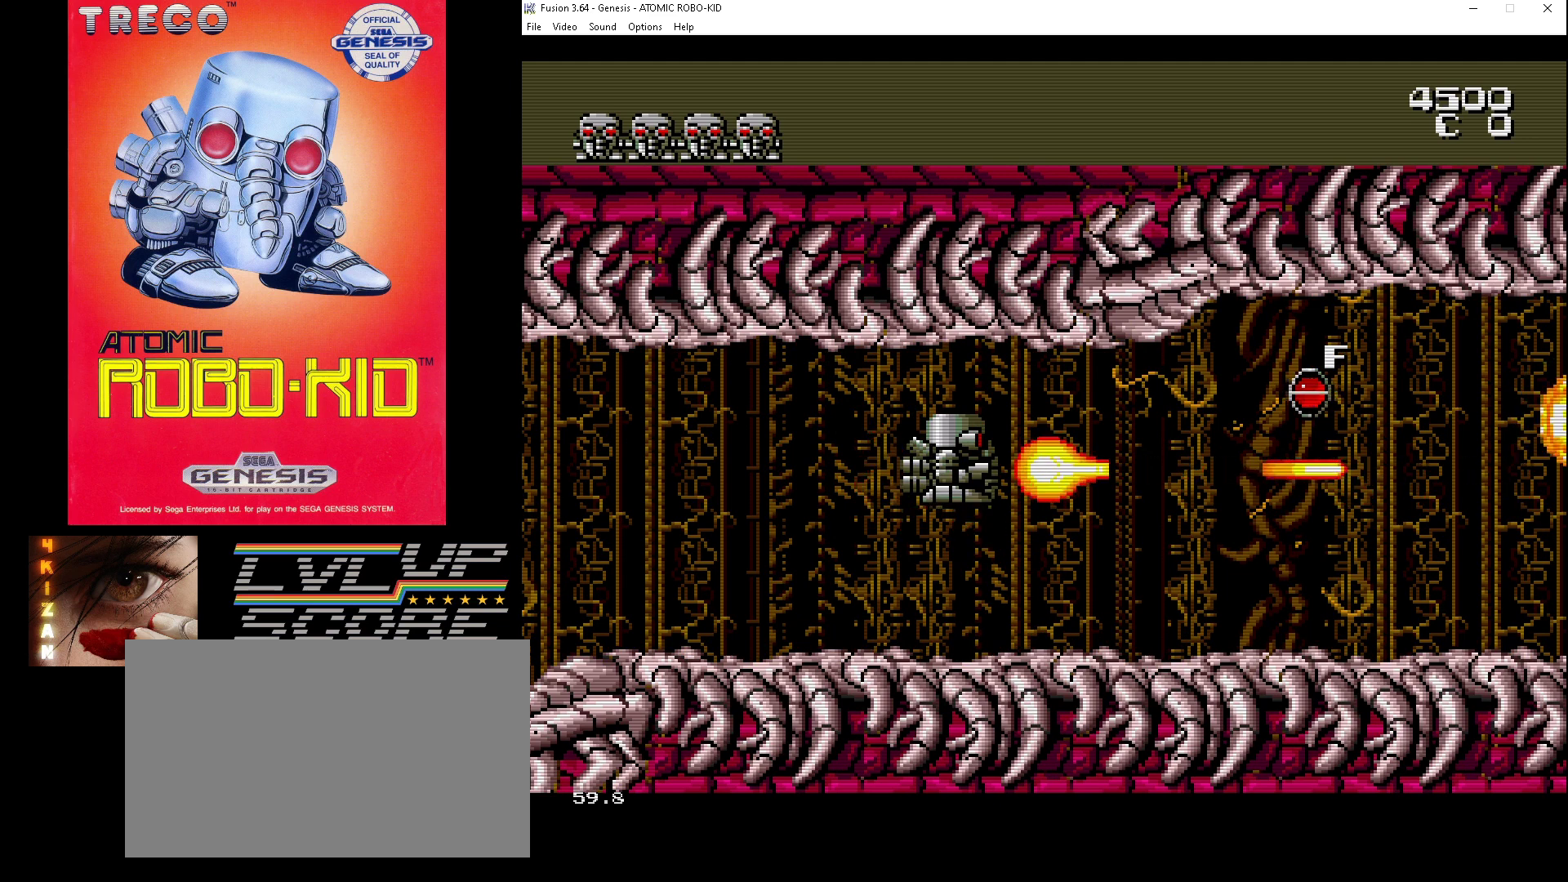
{"buttons": ["DPAD_RIGHT"], "events": [[67, "A", "up"], [133, "A", "down"], [200, "A", "up"], [267, "A", "down"], [333, "A", "up"], [367, "DPAD_RIGHT", "down"]]}
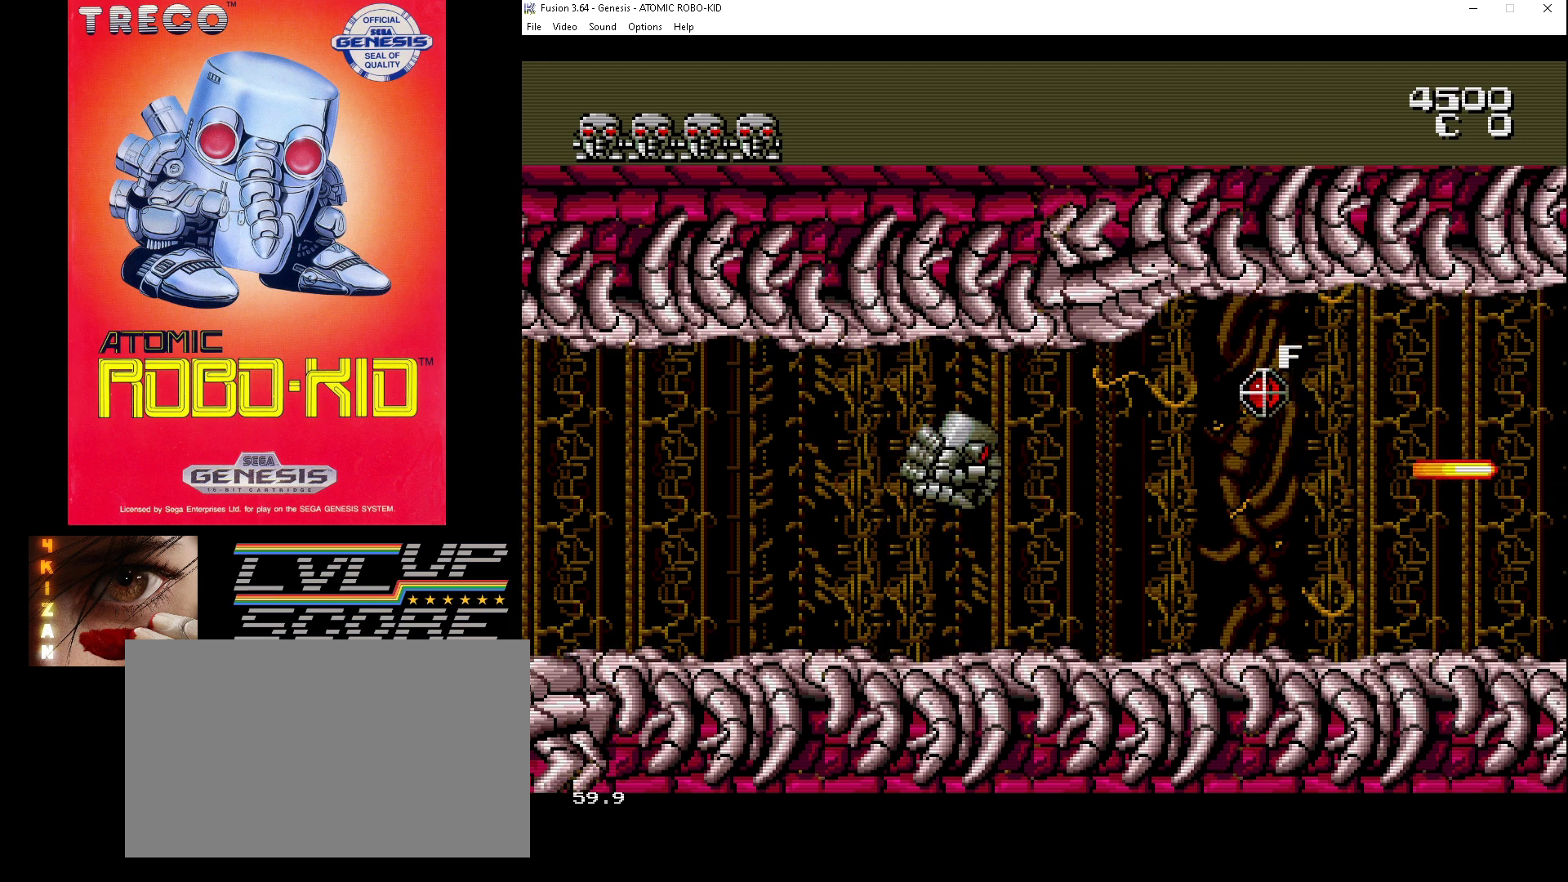
{"buttons": ["DPAD_RIGHT"], "events": [[233, "DPAD_UP", "down"], [467, "DPAD_UP", "up"]]}
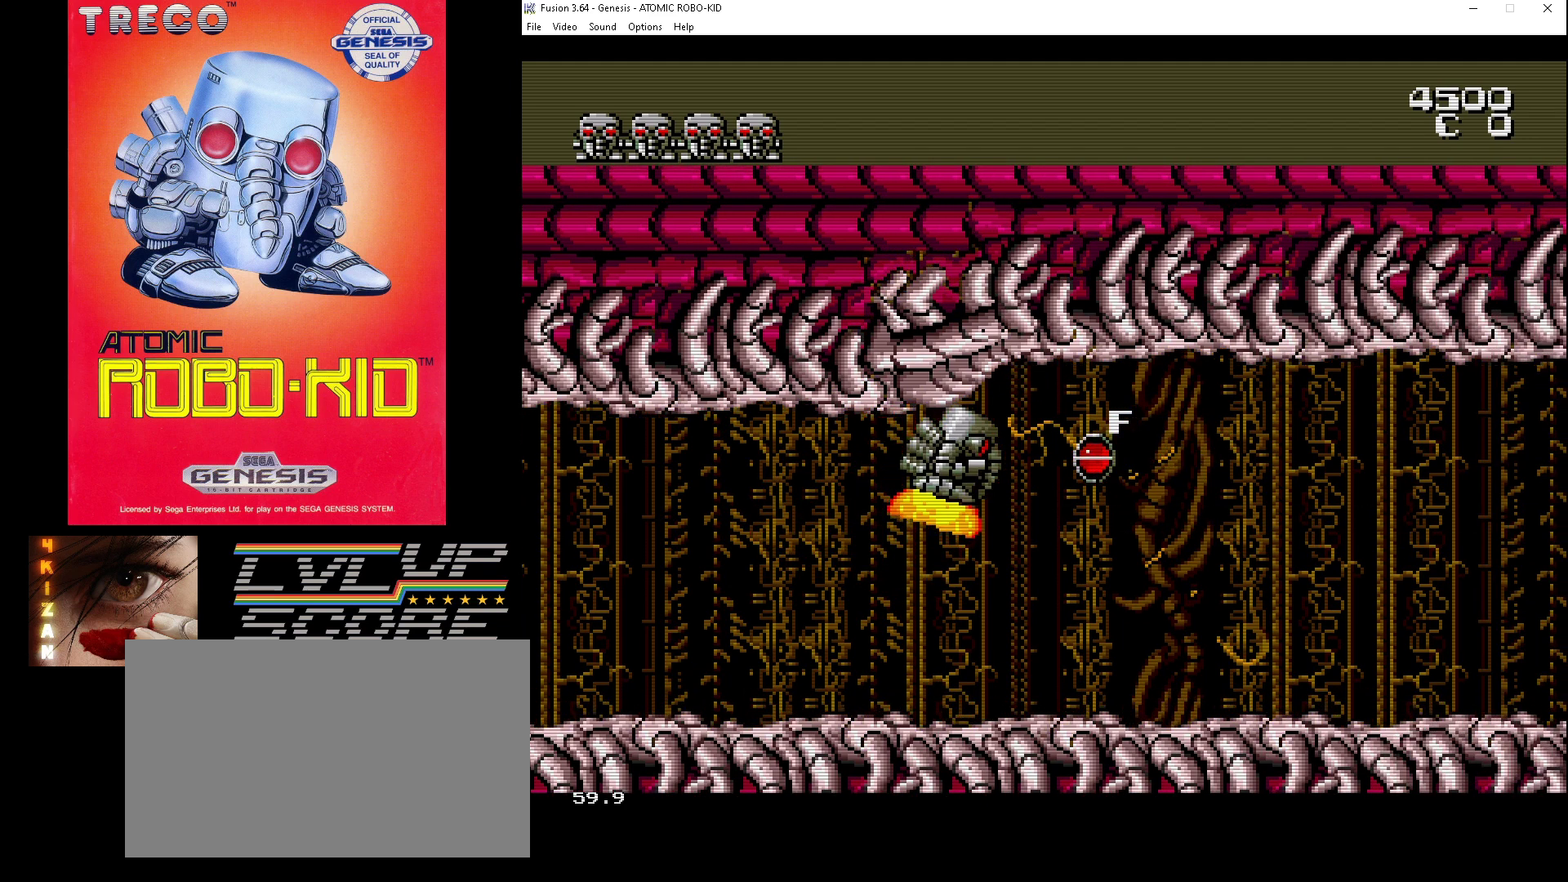
{"buttons": ["A", "DPAD_DOWN"], "events": [[367, "A", "down"], [400, "DPAD_RIGHT", "up"], [433, "A", "up"], [467, "DPAD_DOWN", "down"], [500, "A", "down"]]}